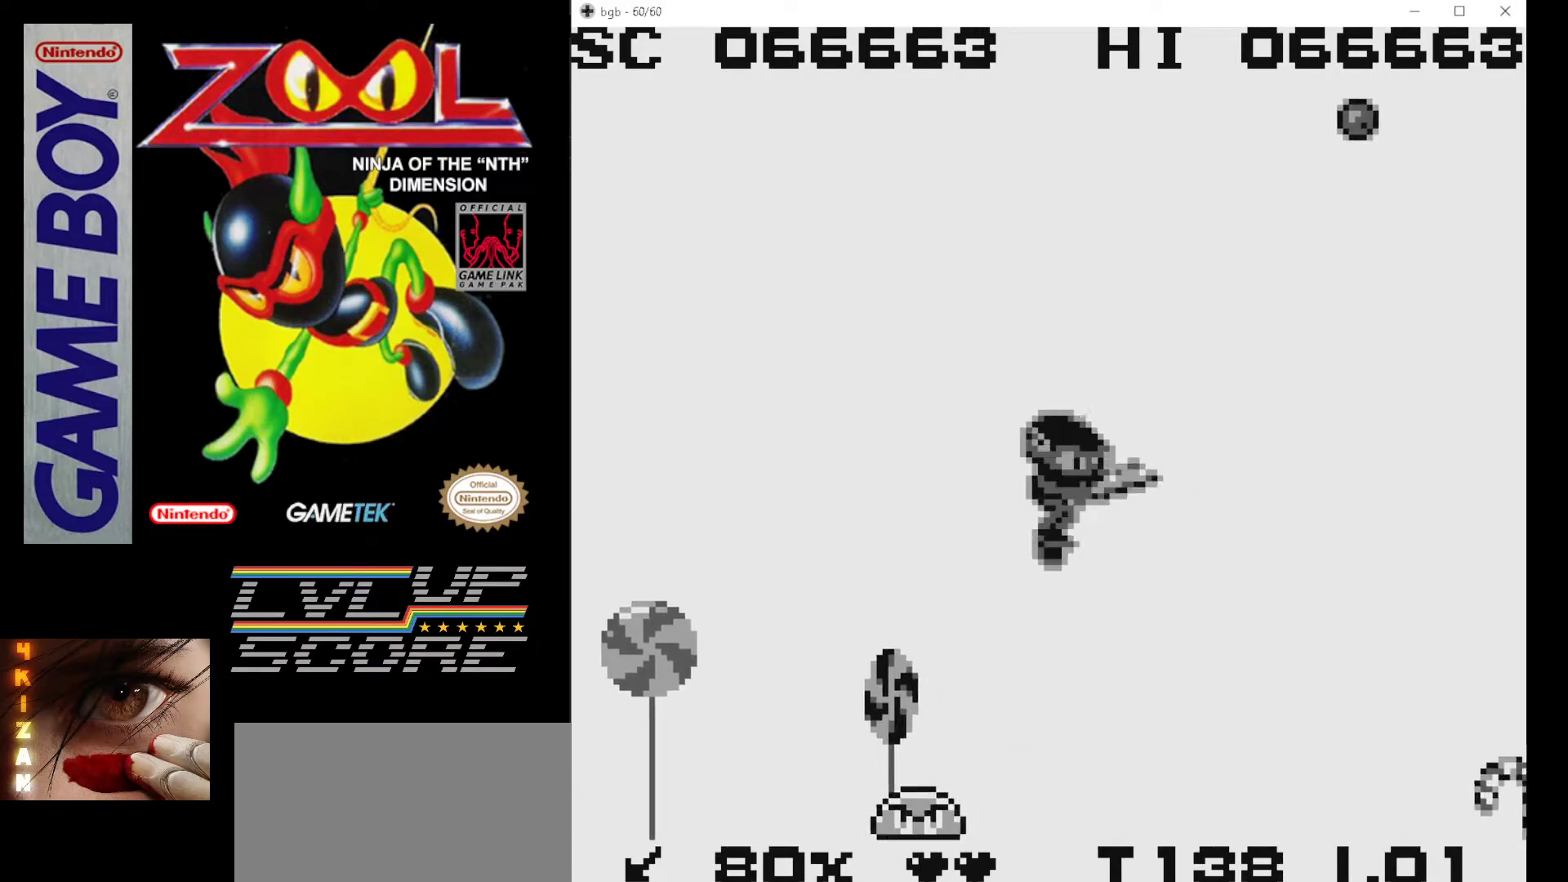
Gameplay with a controller (Nintendo layout); each line is a JSON object with the inputs held at the frame after it. "events" lists button and stick changes between this image and that frame as [ms after this image, input, new state], when the widget could be followed in between. Not read: L3 R3.
{"buttons": [], "events": [[67, "B", "down"], [150, "DPAD_RIGHT", "up"], [167, "B", "up"], [233, "B", "down"], [300, "B", "up"]]}
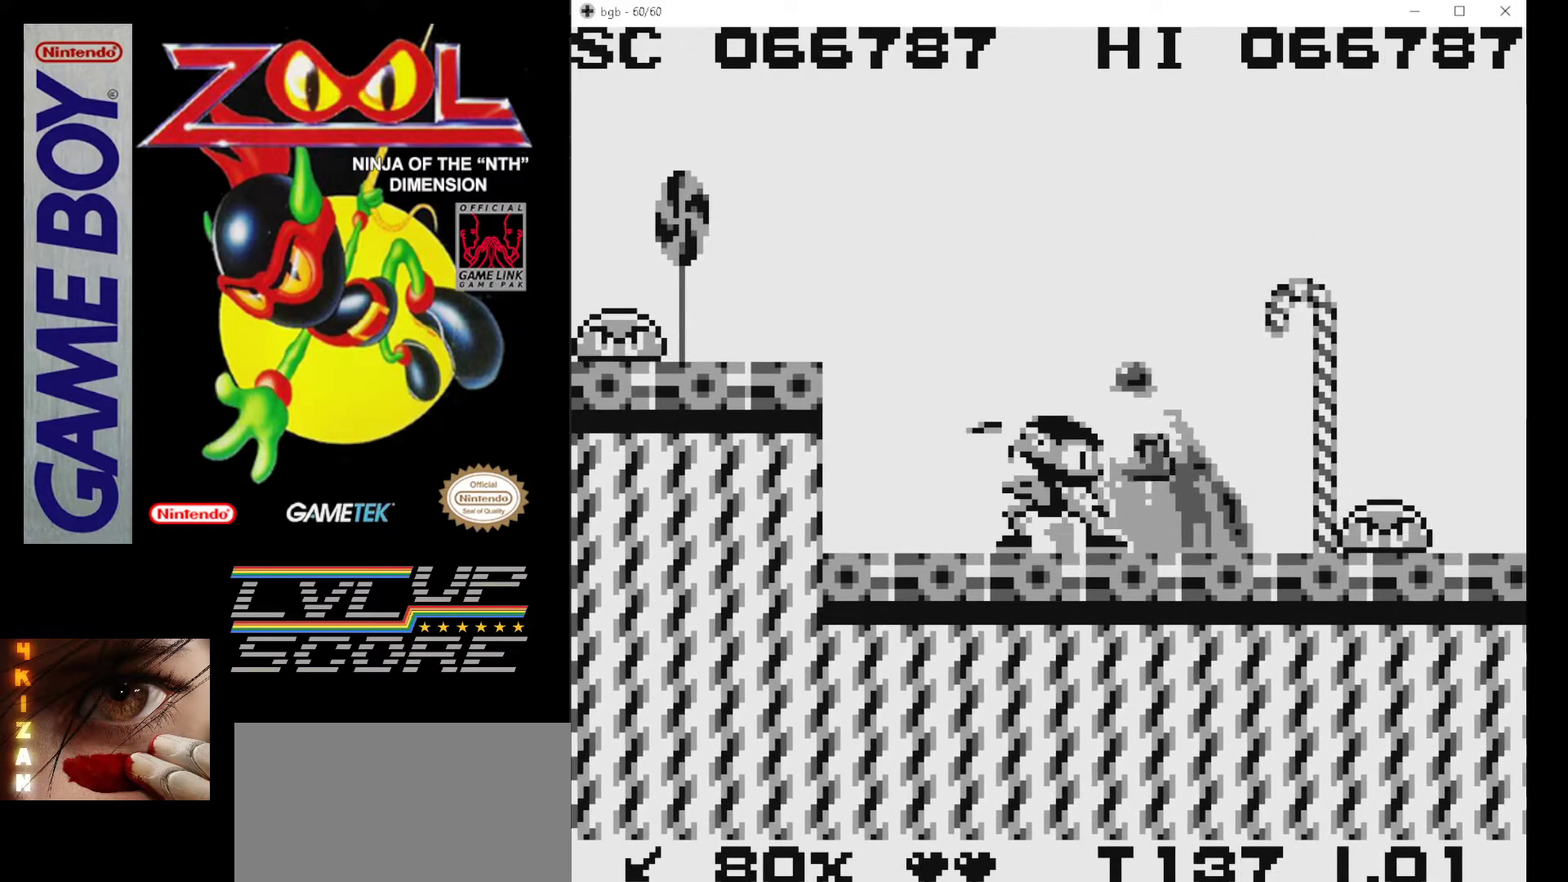
{"buttons": ["B"], "events": [[167, "DPAD_RIGHT", "down"], [317, "B", "down"], [383, "DPAD_RIGHT", "up"], [417, "B", "up"], [483, "B", "down"]]}
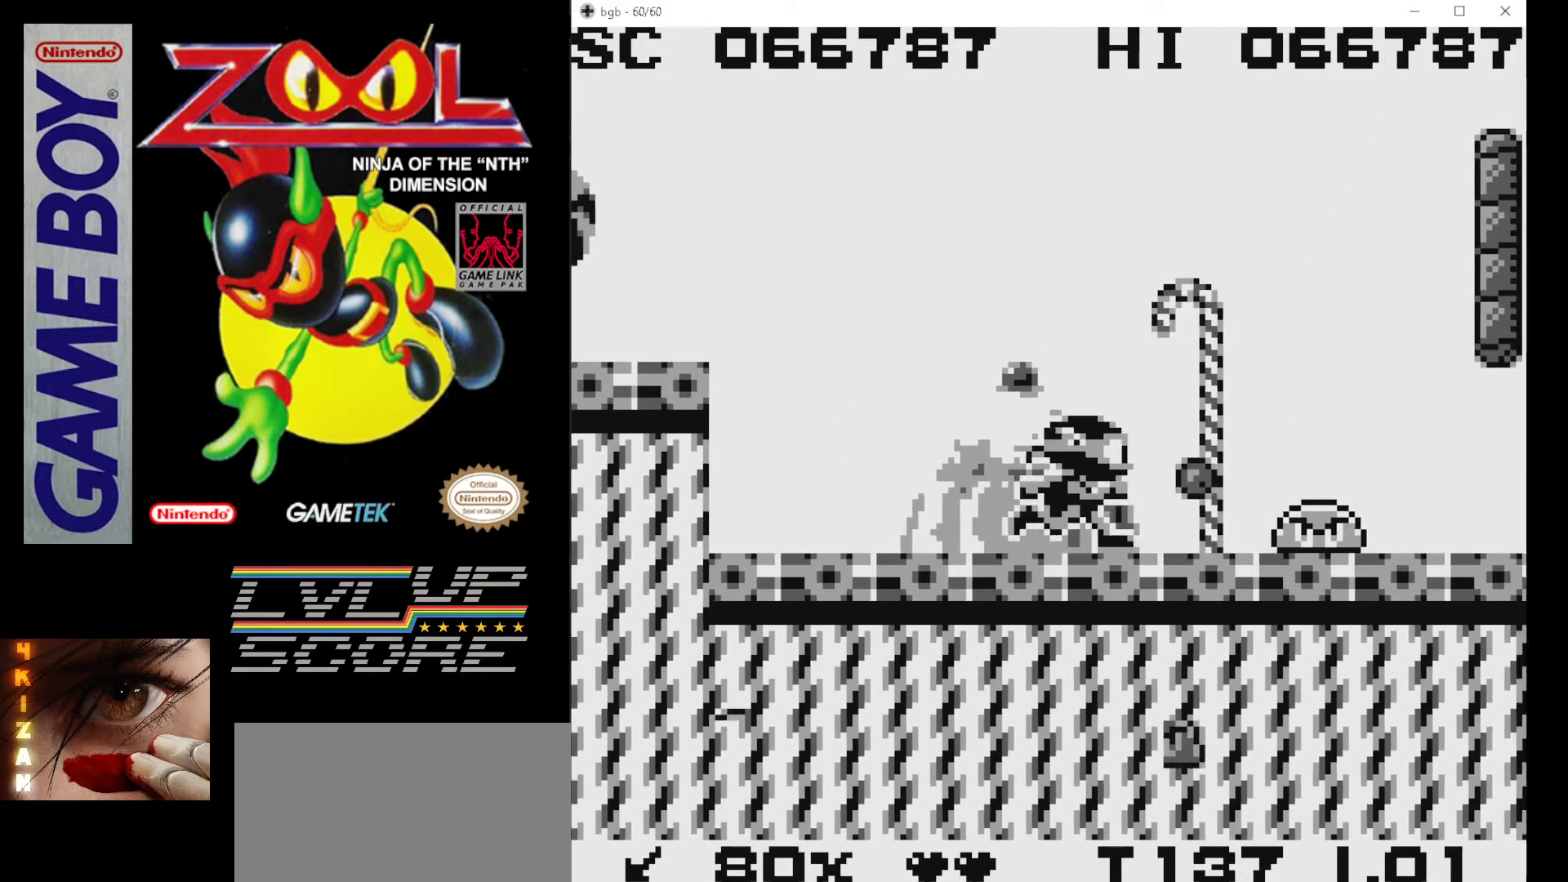
{"buttons": ["DPAD_RIGHT"], "events": [[83, "B", "up"], [117, "DPAD_RIGHT", "down"], [133, "B", "down"], [250, "B", "up"], [317, "B", "down"], [417, "B", "up"]]}
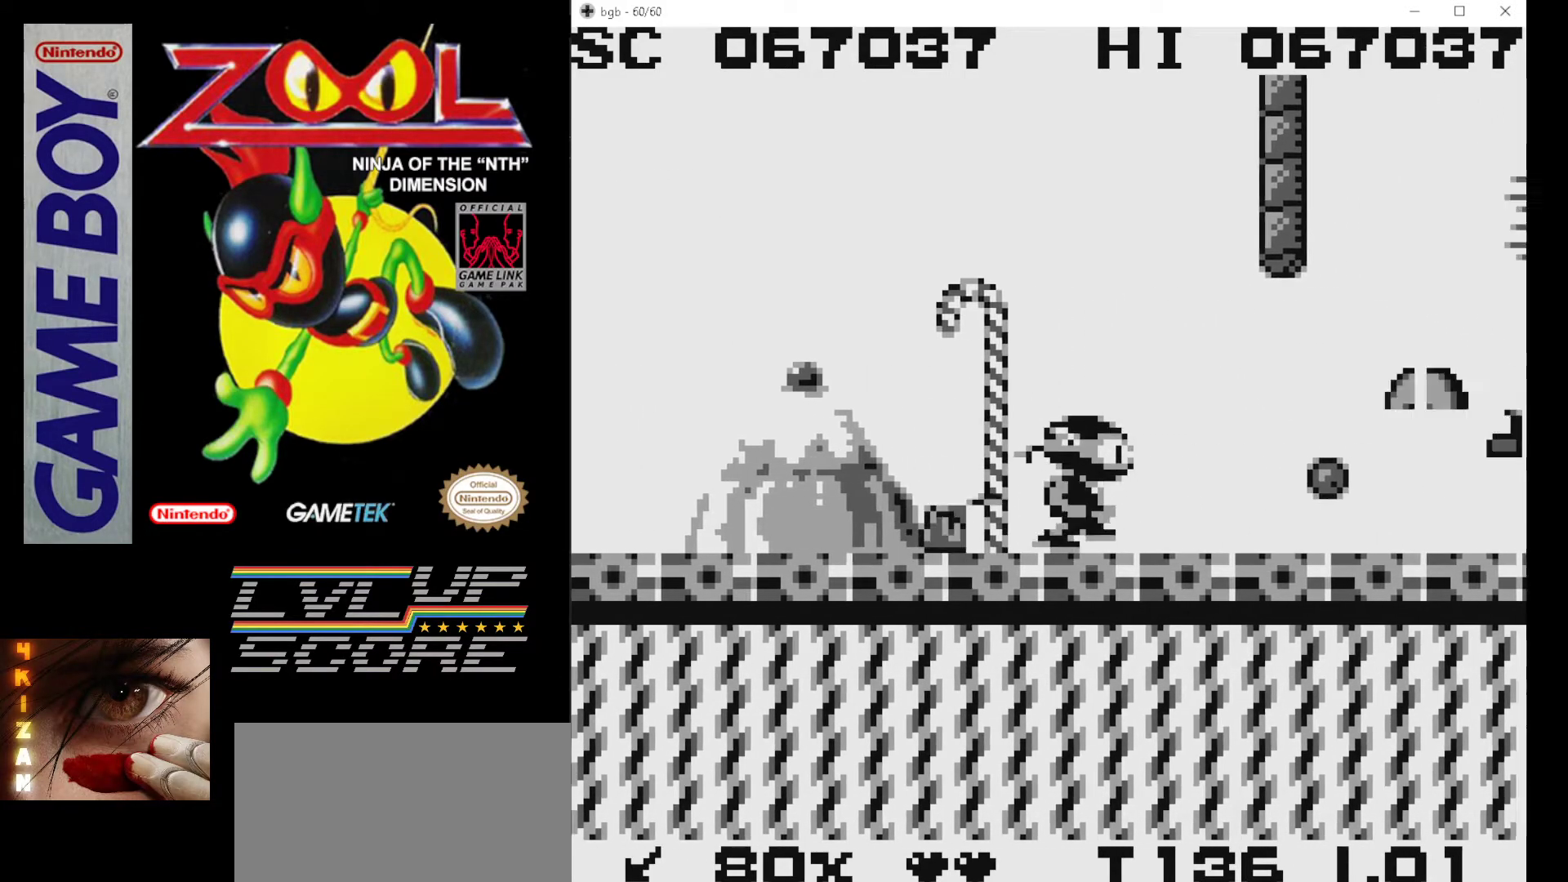
{"buttons": [], "events": [[217, "DPAD_RIGHT", "up"]]}
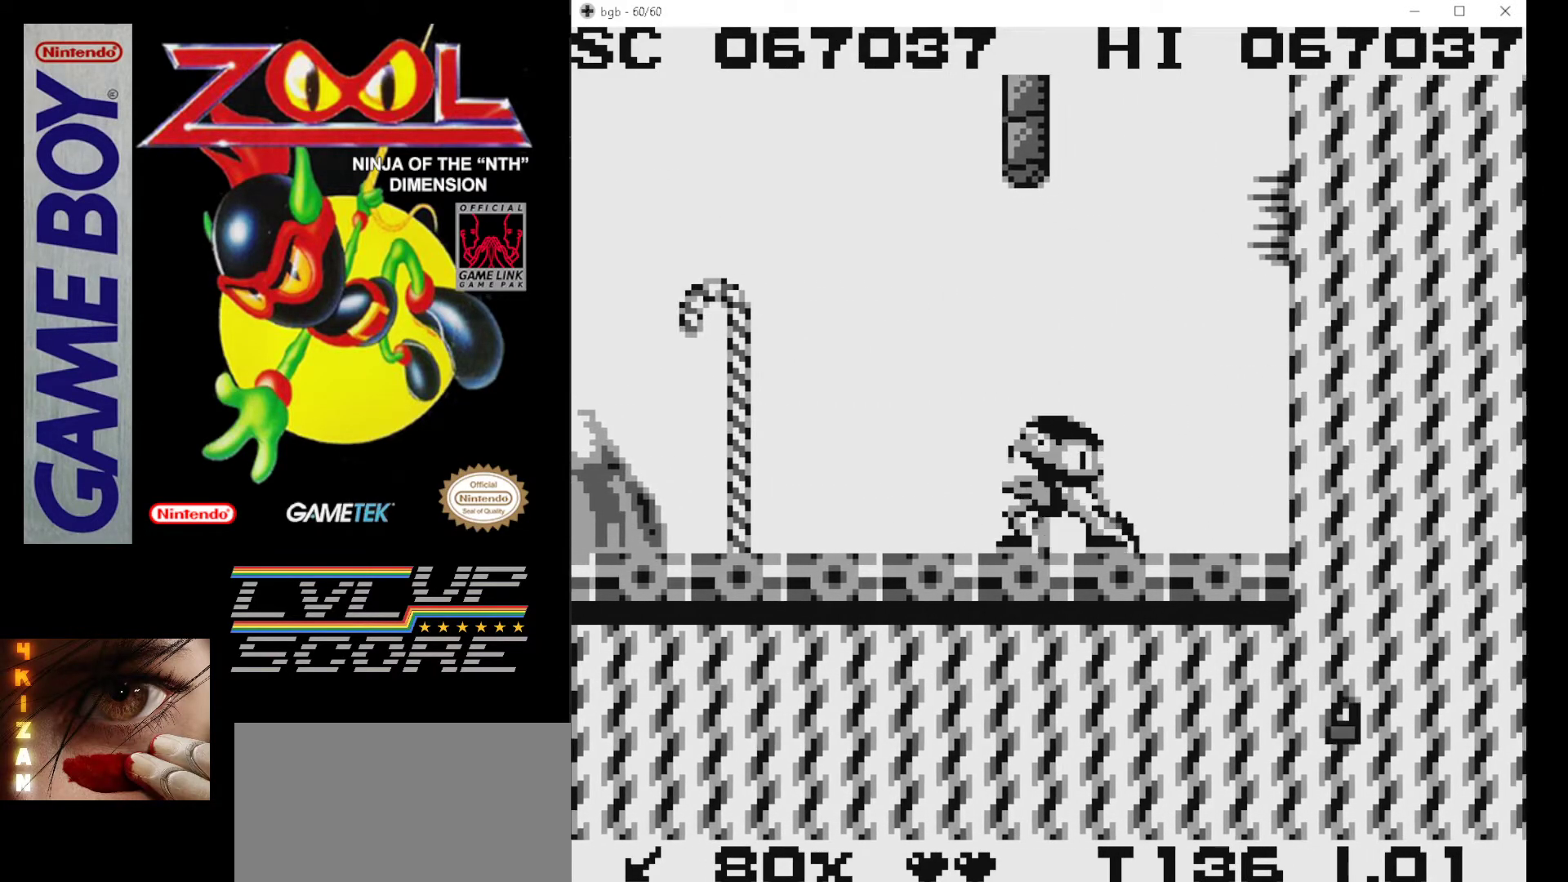
{"buttons": [], "events": [[67, "DPAD_RIGHT", "down"], [200, "DPAD_RIGHT", "up"]]}
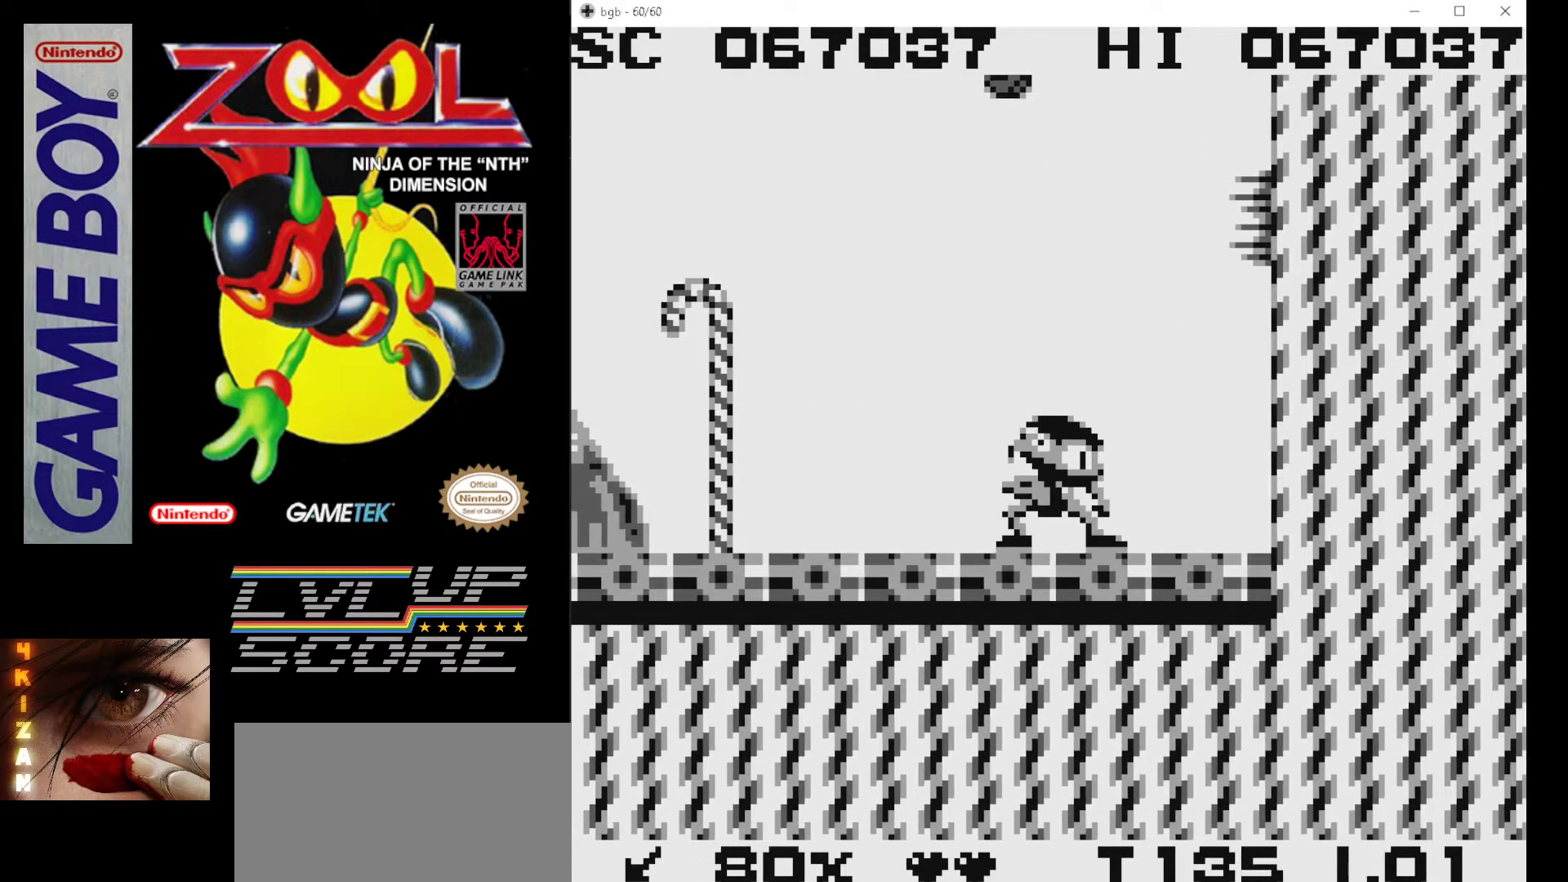
{"buttons": [], "events": [[150, "DPAD_RIGHT", "down"], [233, "DPAD_RIGHT", "up"]]}
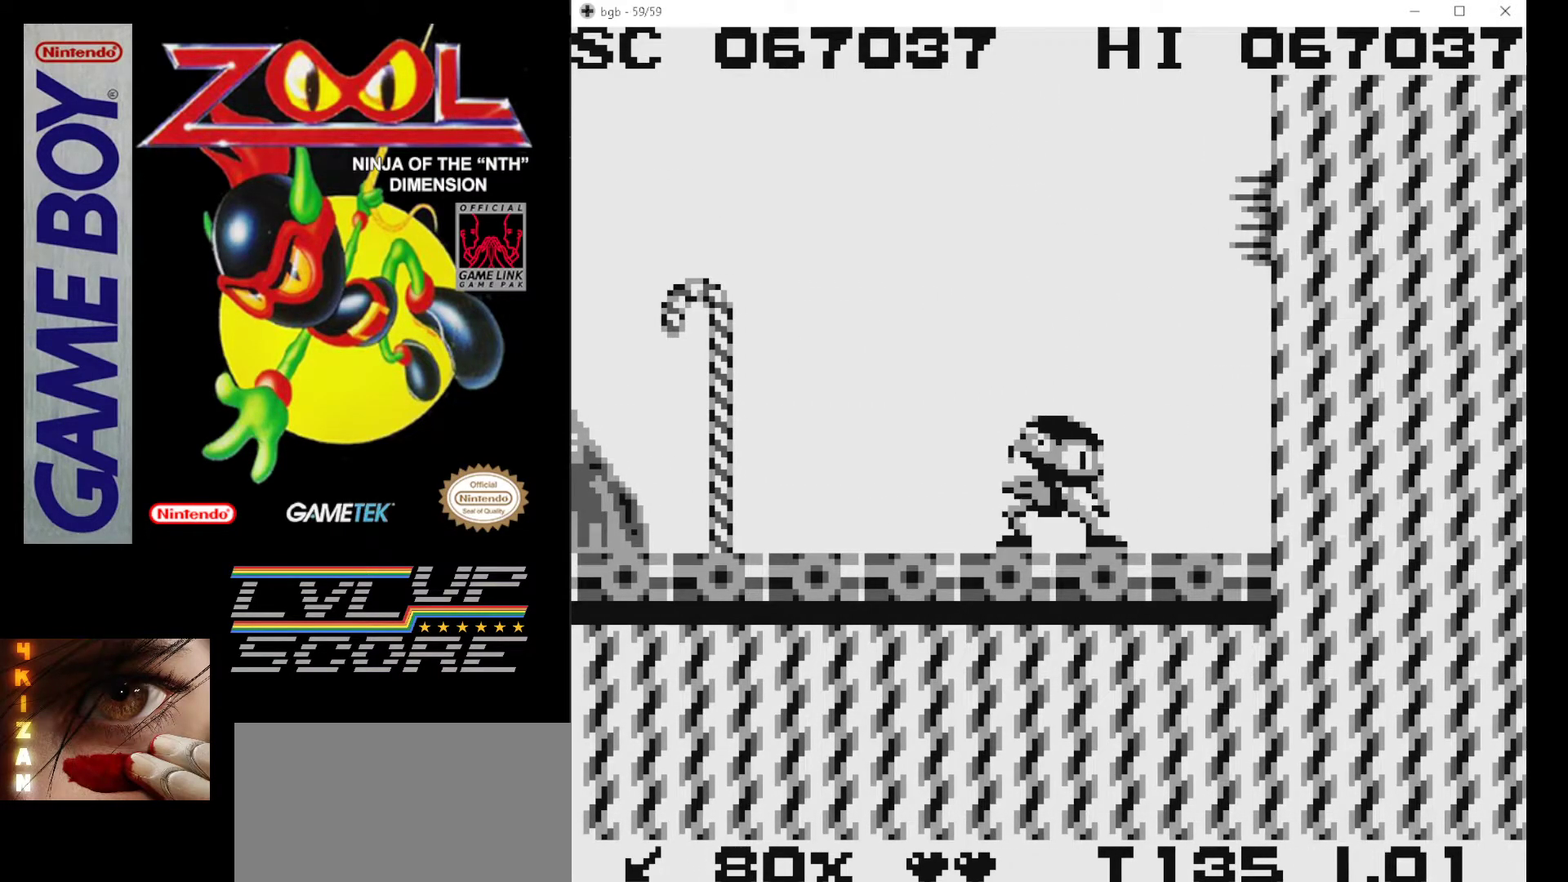
{"buttons": [], "events": [[200, "DPAD_RIGHT", "down"], [283, "DPAD_RIGHT", "up"]]}
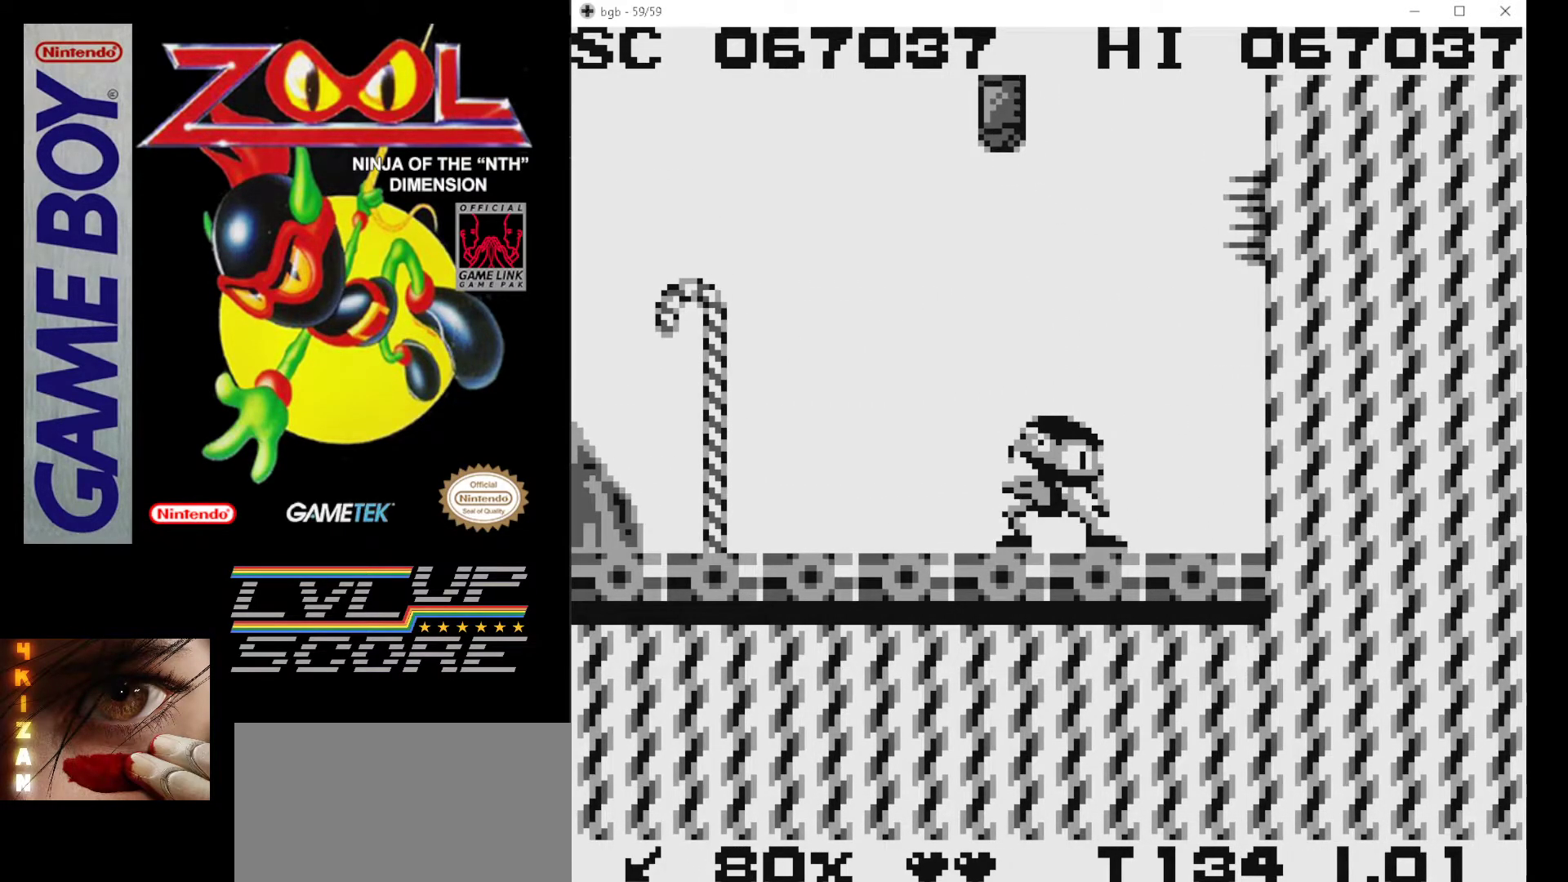
{"buttons": ["DPAD_RIGHT"], "events": [[133, "DPAD_RIGHT", "down"], [217, "DPAD_RIGHT", "up"], [483, "DPAD_RIGHT", "down"]]}
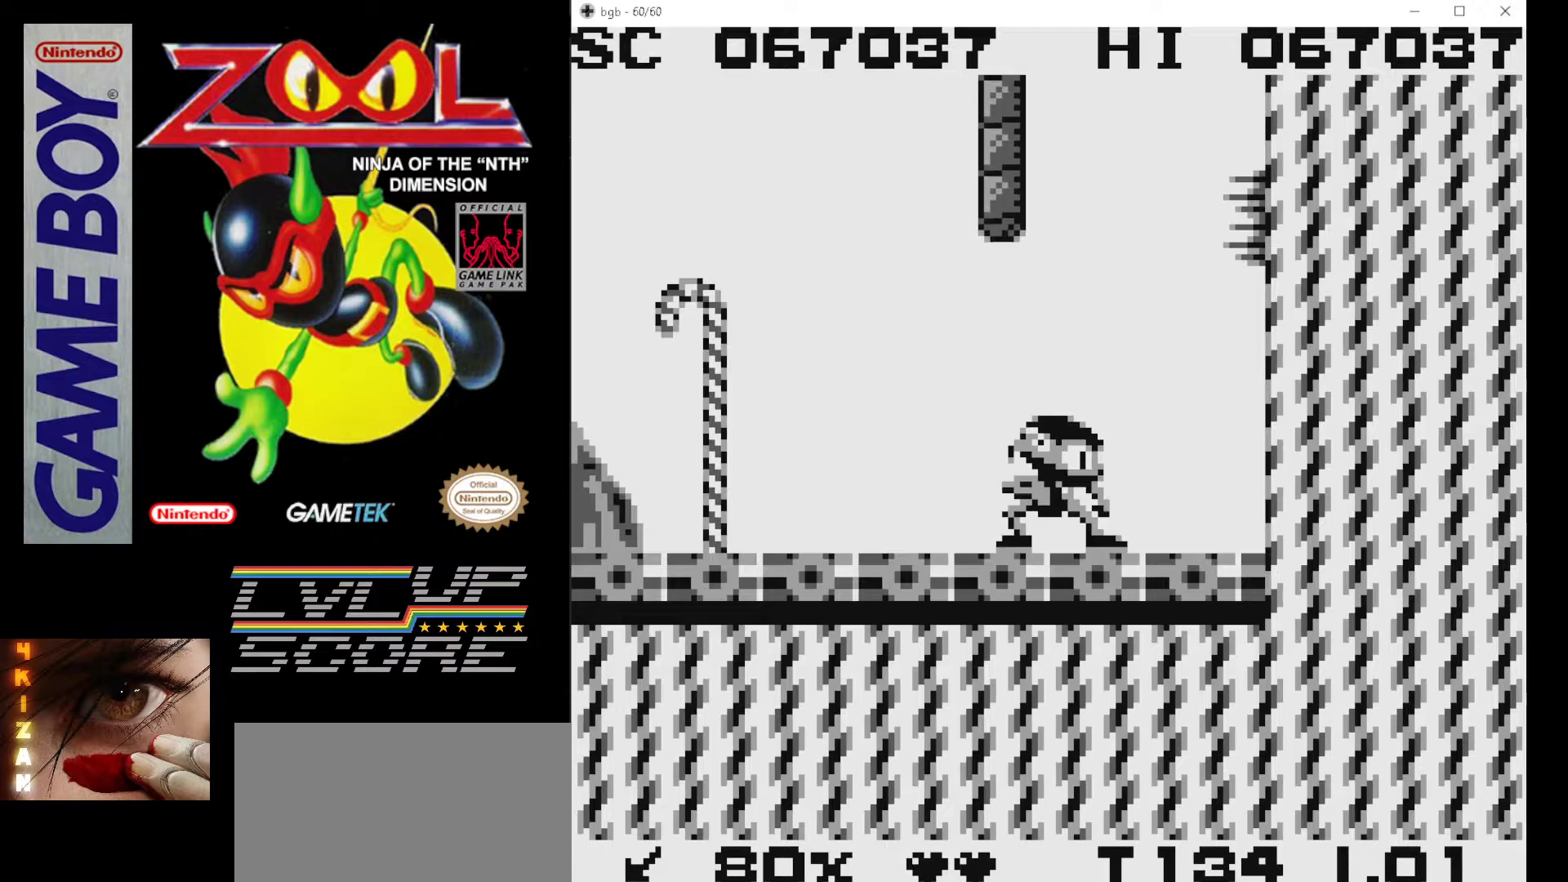
{"buttons": [], "events": [[117, "DPAD_RIGHT", "up"]]}
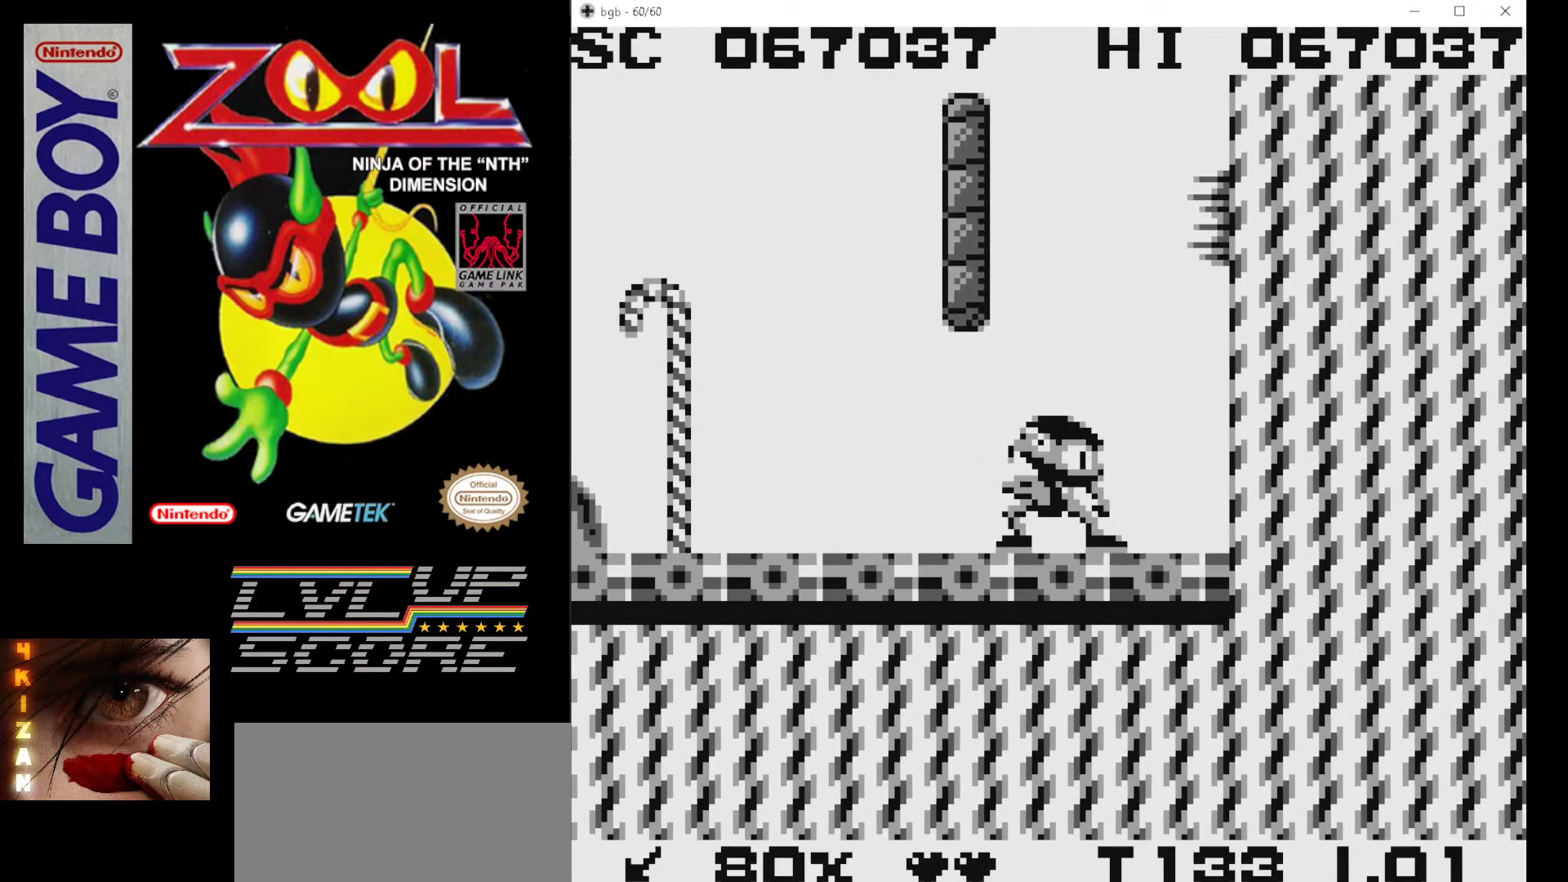
{"buttons": ["A", "DPAD_LEFT"], "events": [[33, "A", "down"], [300, "DPAD_LEFT", "down"]]}
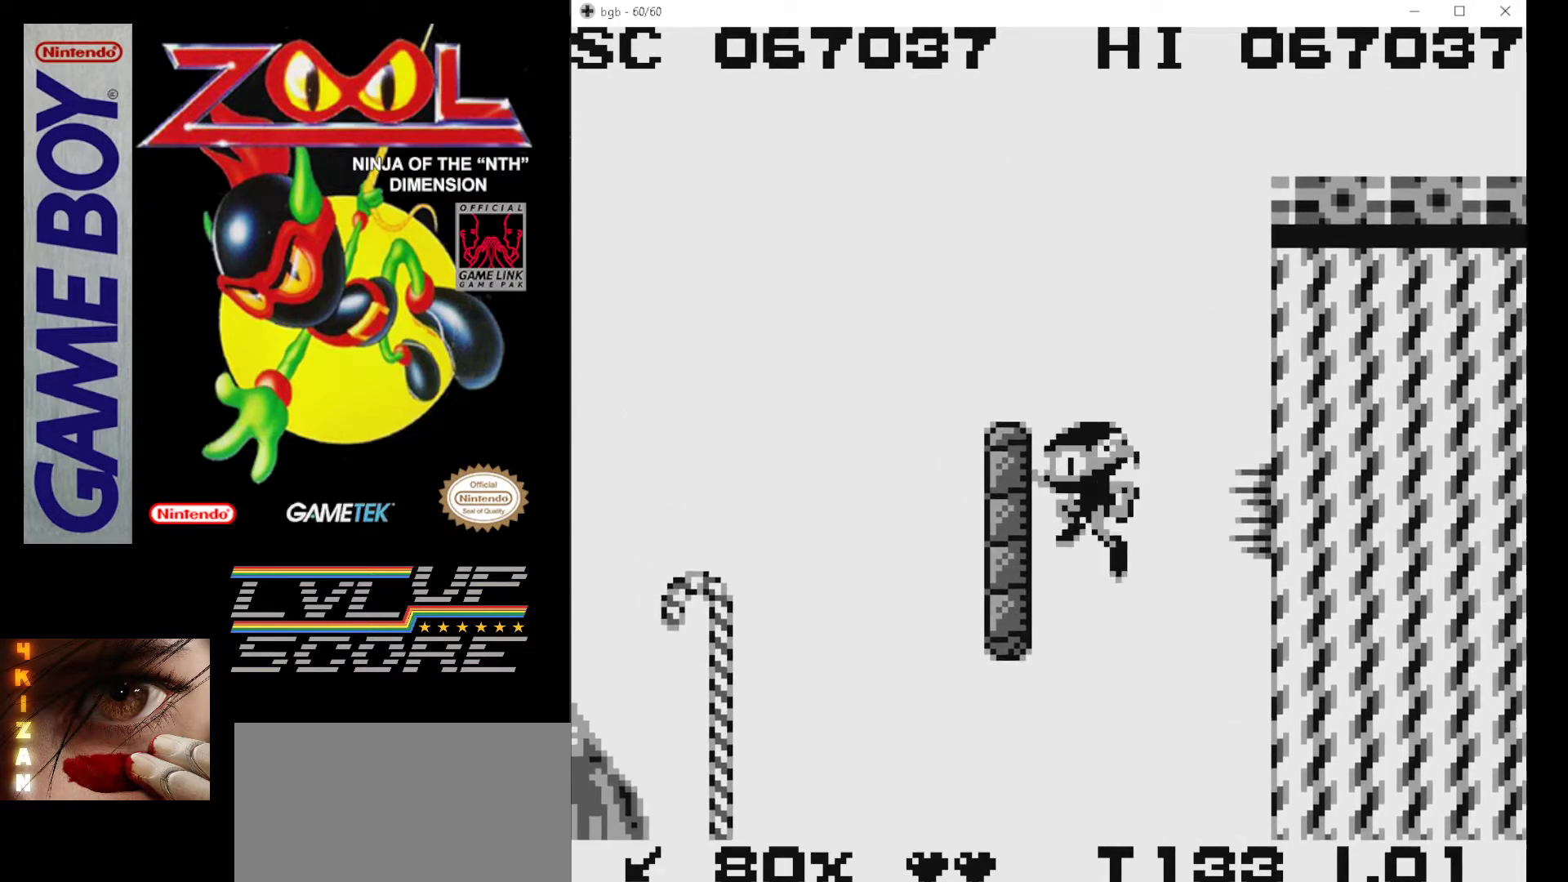
{"buttons": [], "events": [[150, "A", "up"], [367, "DPAD_LEFT", "up"]]}
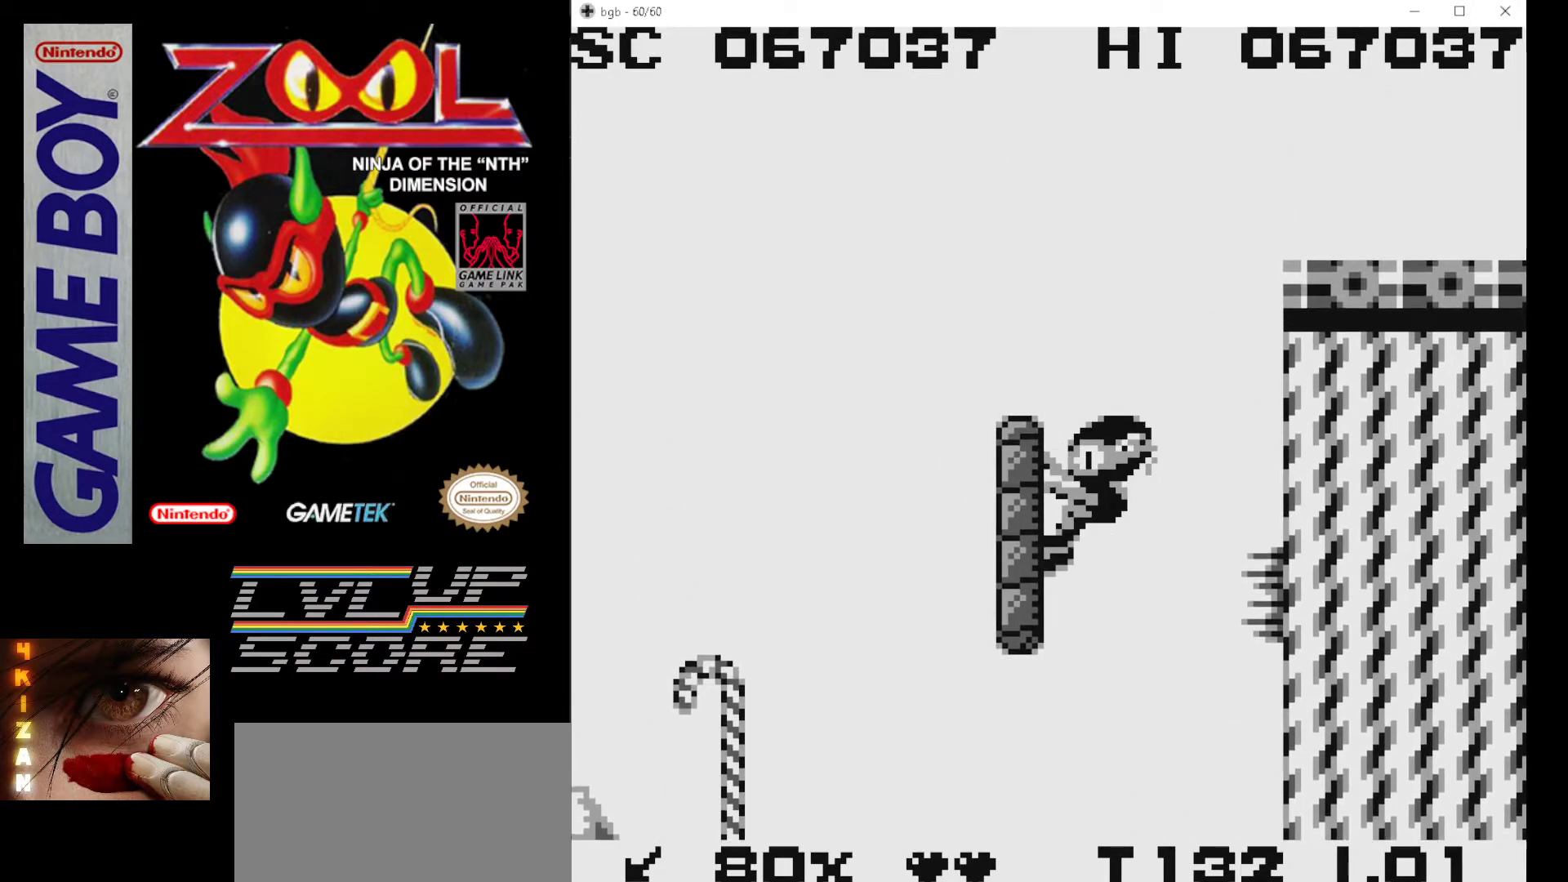
{"buttons": [], "events": []}
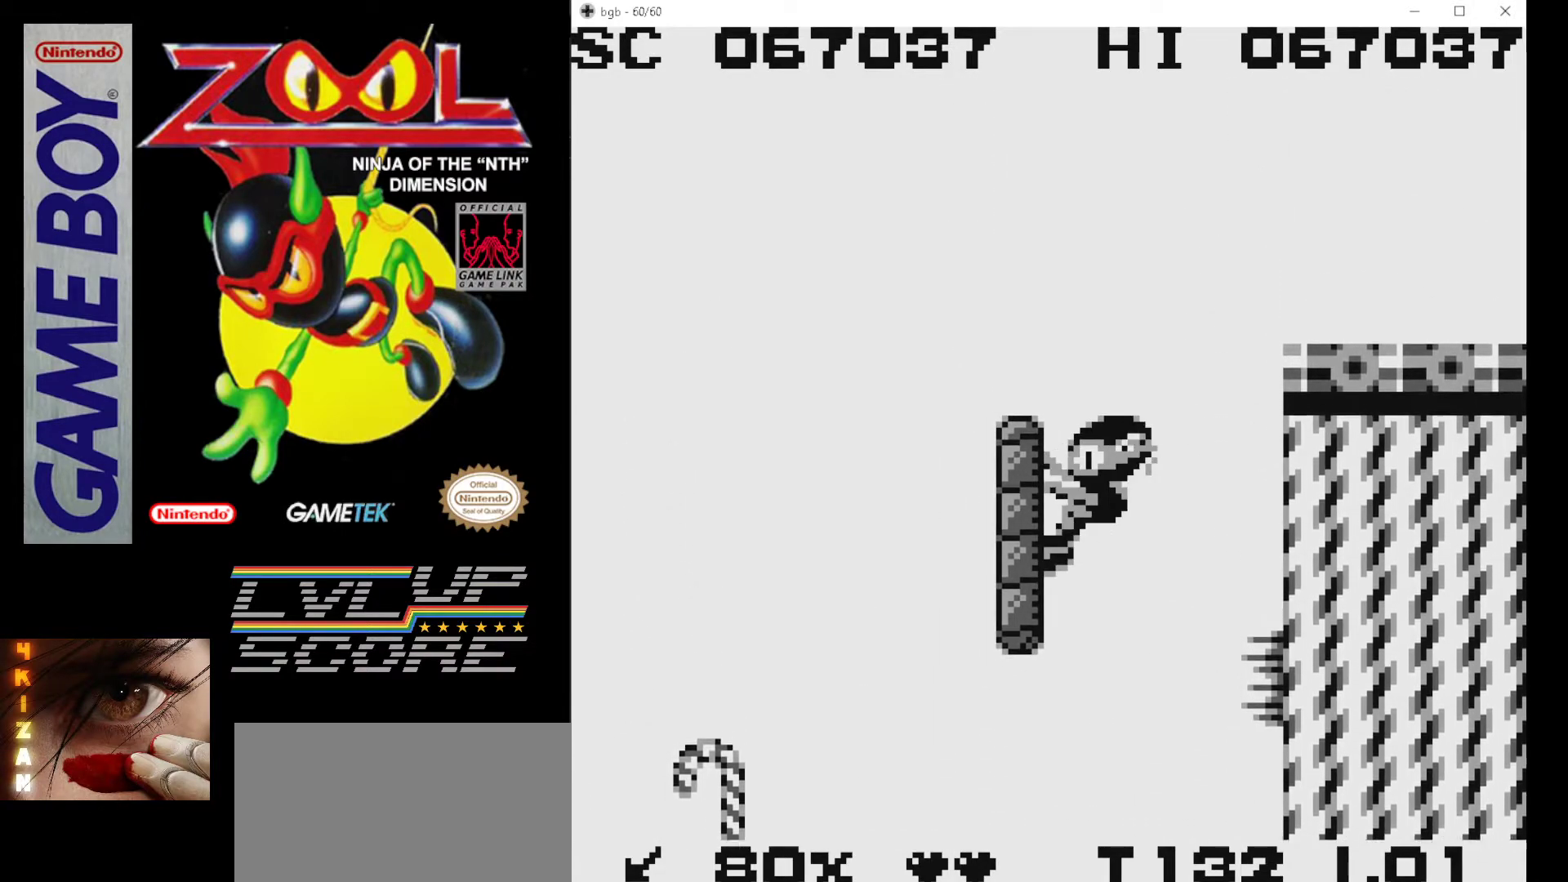
{"buttons": ["DPAD_RIGHT"], "events": [[117, "A", "down"], [167, "DPAD_RIGHT", "down"], [500, "A", "up"]]}
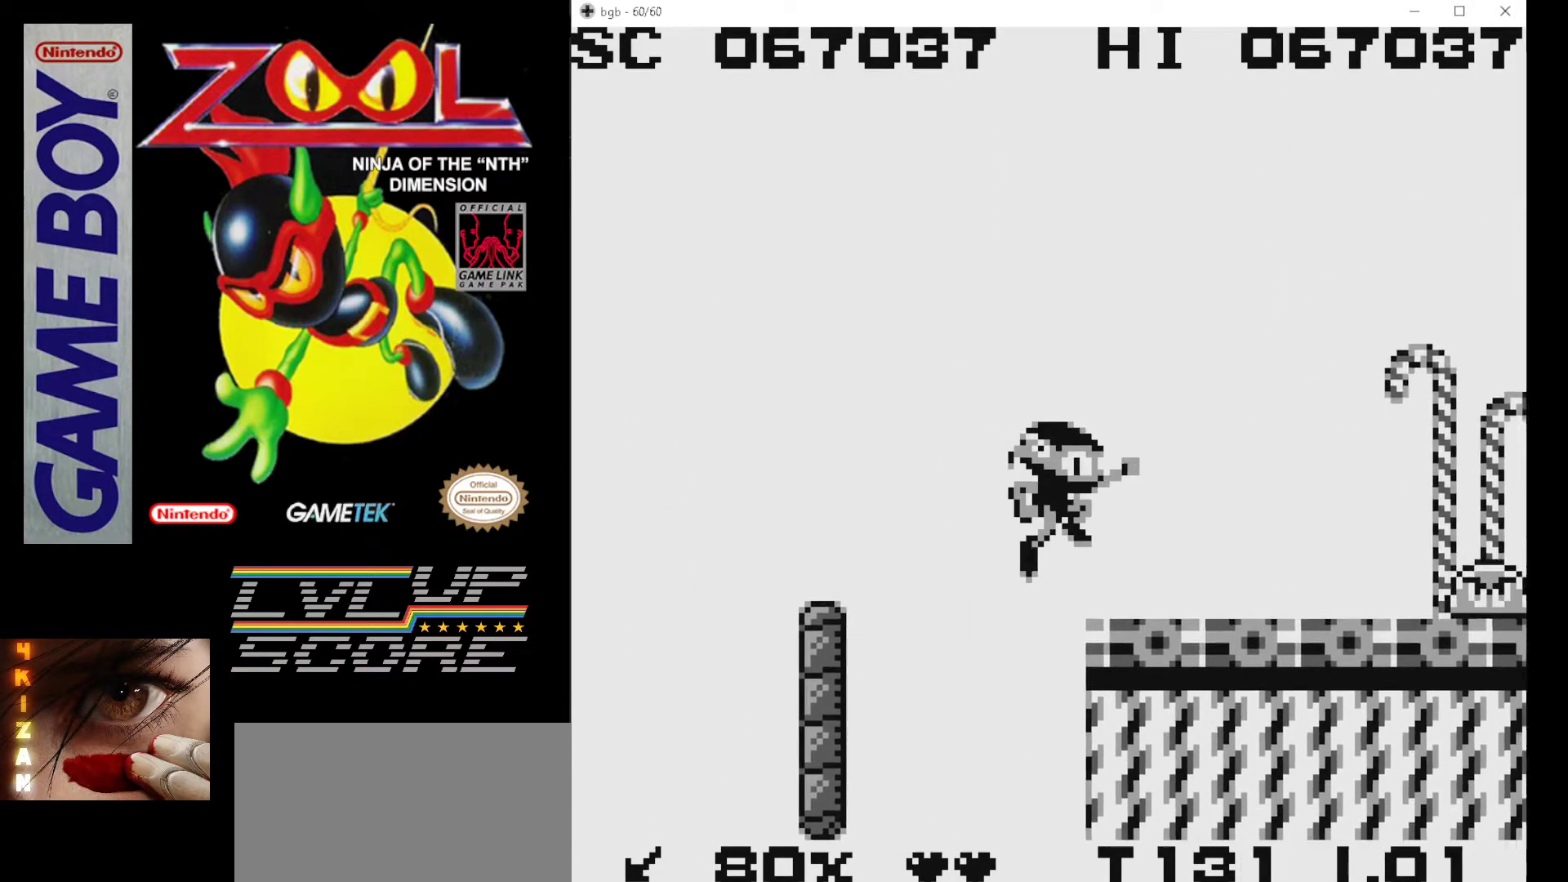
{"buttons": ["DPAD_DOWN"], "events": [[67, "DPAD_RIGHT", "up"], [100, "B", "down"], [183, "B", "up"], [233, "B", "down"], [317, "B", "up"], [333, "DPAD_DOWN", "down"], [383, "B", "down"], [467, "B", "up"]]}
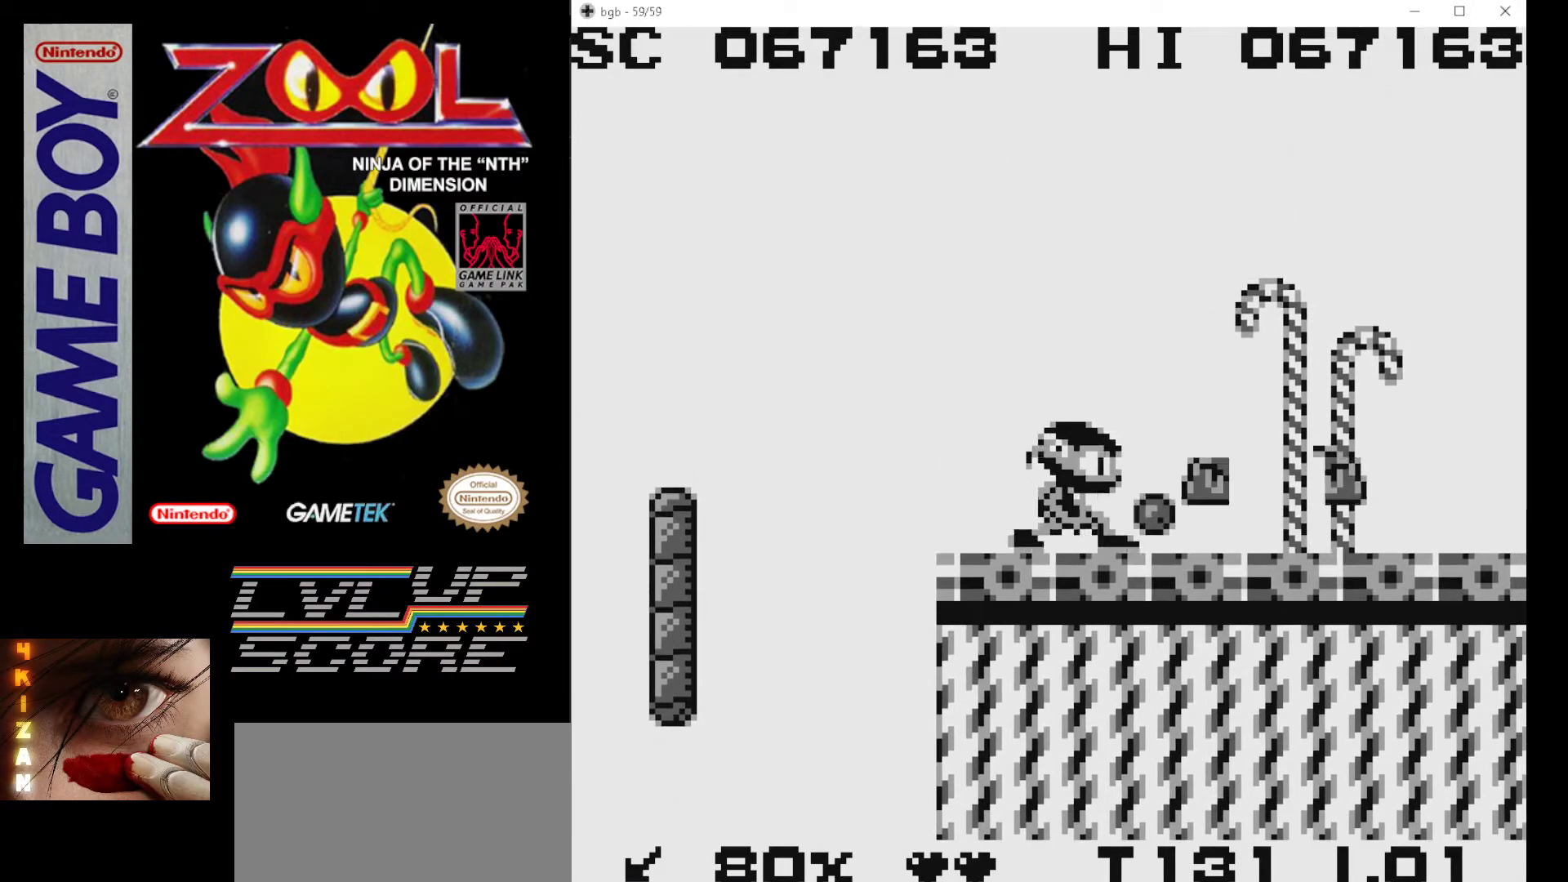
{"buttons": ["B", "DPAD_RIGHT"], "events": [[33, "B", "down"], [133, "B", "up"], [183, "B", "down"], [250, "DPAD_DOWN", "up"], [283, "B", "up"], [367, "DPAD_RIGHT", "down"], [483, "B", "down"]]}
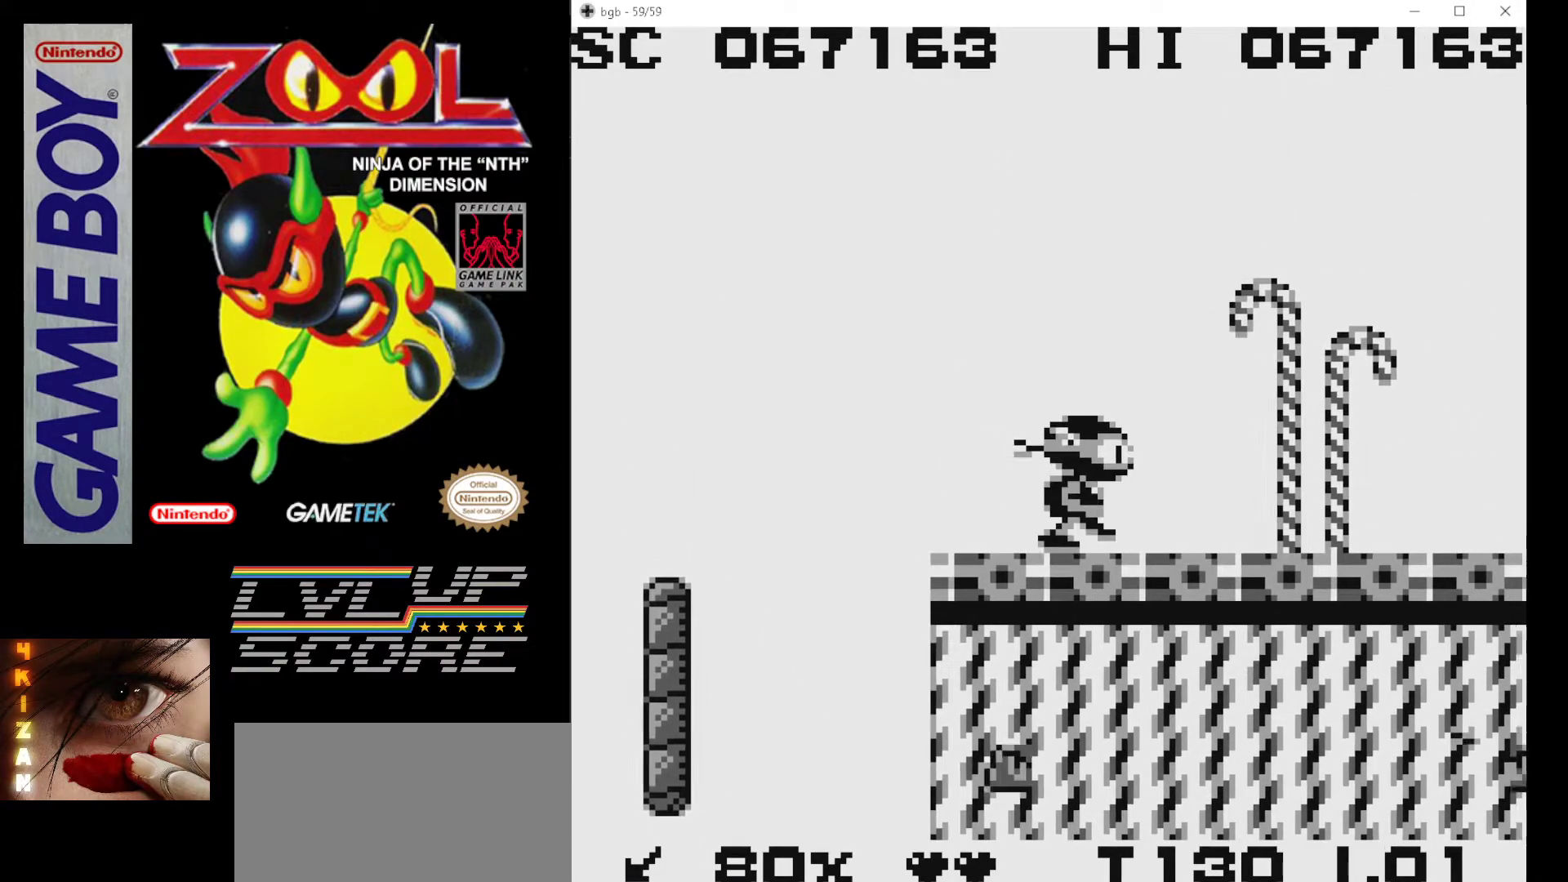
{"buttons": ["B", "DPAD_RIGHT"], "events": [[67, "B", "up"], [133, "B", "down"], [233, "B", "up"], [300, "B", "down"], [400, "B", "up"], [450, "B", "down"]]}
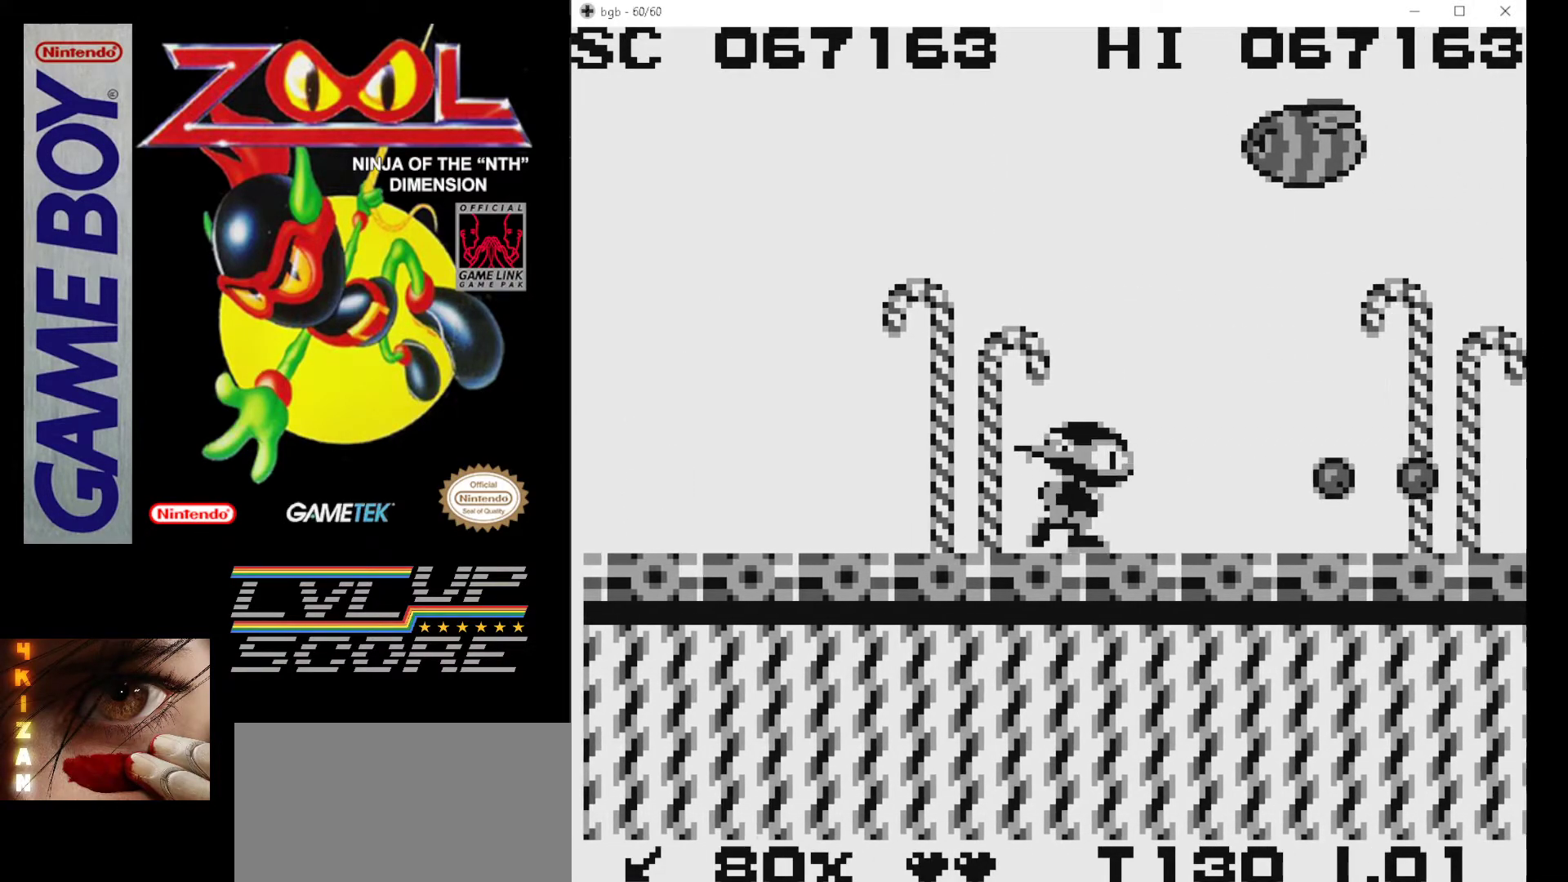
{"buttons": ["B", "DPAD_RIGHT"], "events": [[50, "B", "up"], [117, "B", "down"], [217, "B", "up"], [267, "B", "down"], [367, "B", "up"], [433, "B", "down"]]}
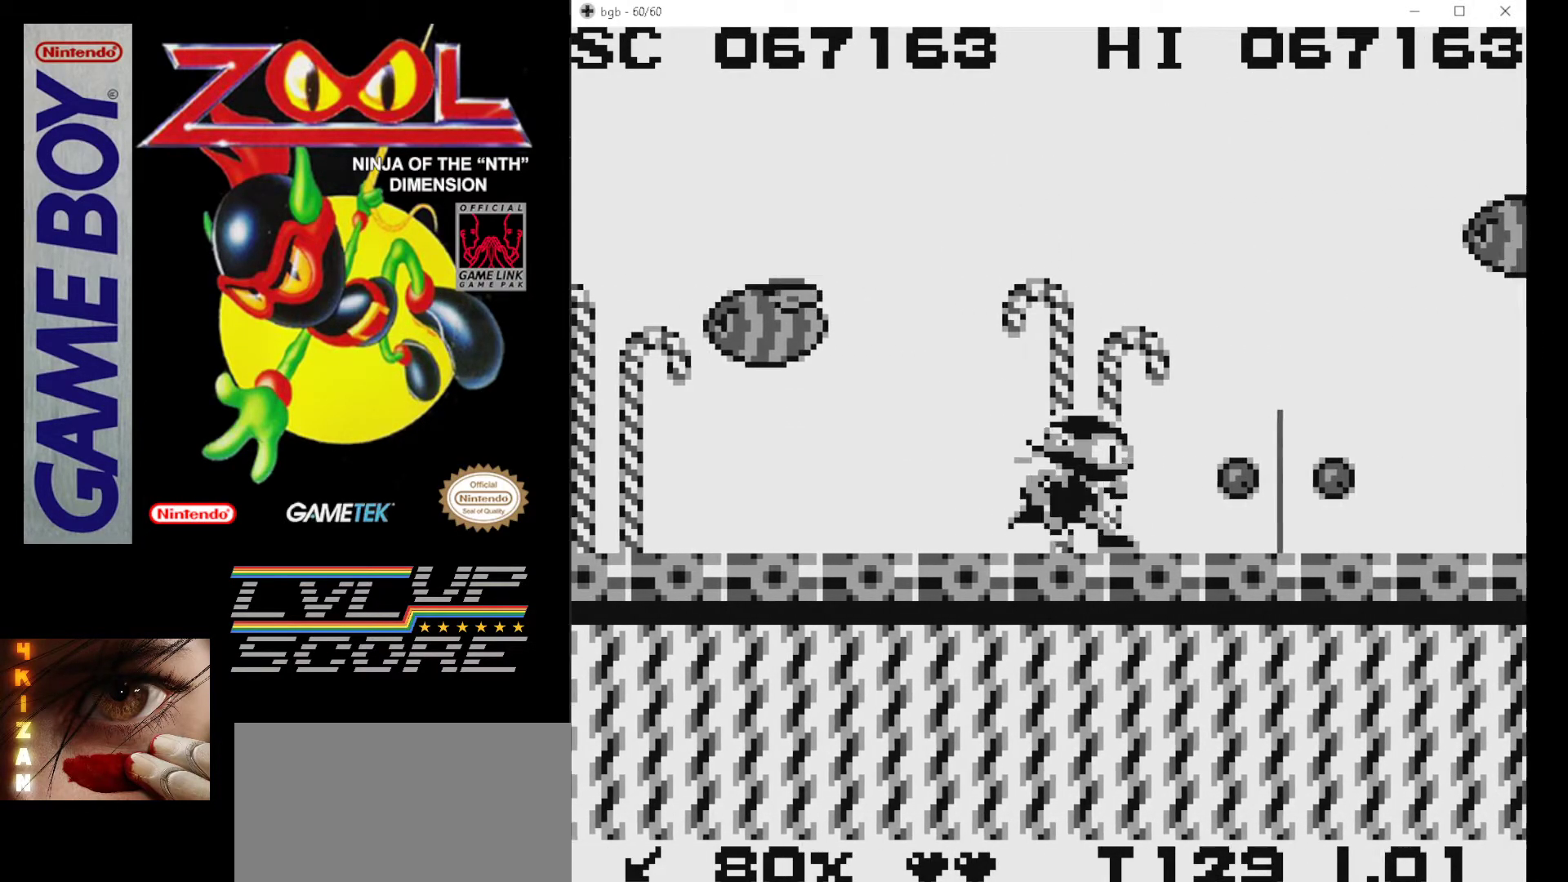
{"buttons": ["B", "DPAD_RIGHT"], "events": [[33, "B", "up"], [100, "B", "down"], [200, "B", "up"], [267, "B", "down"], [367, "B", "up"], [433, "B", "down"]]}
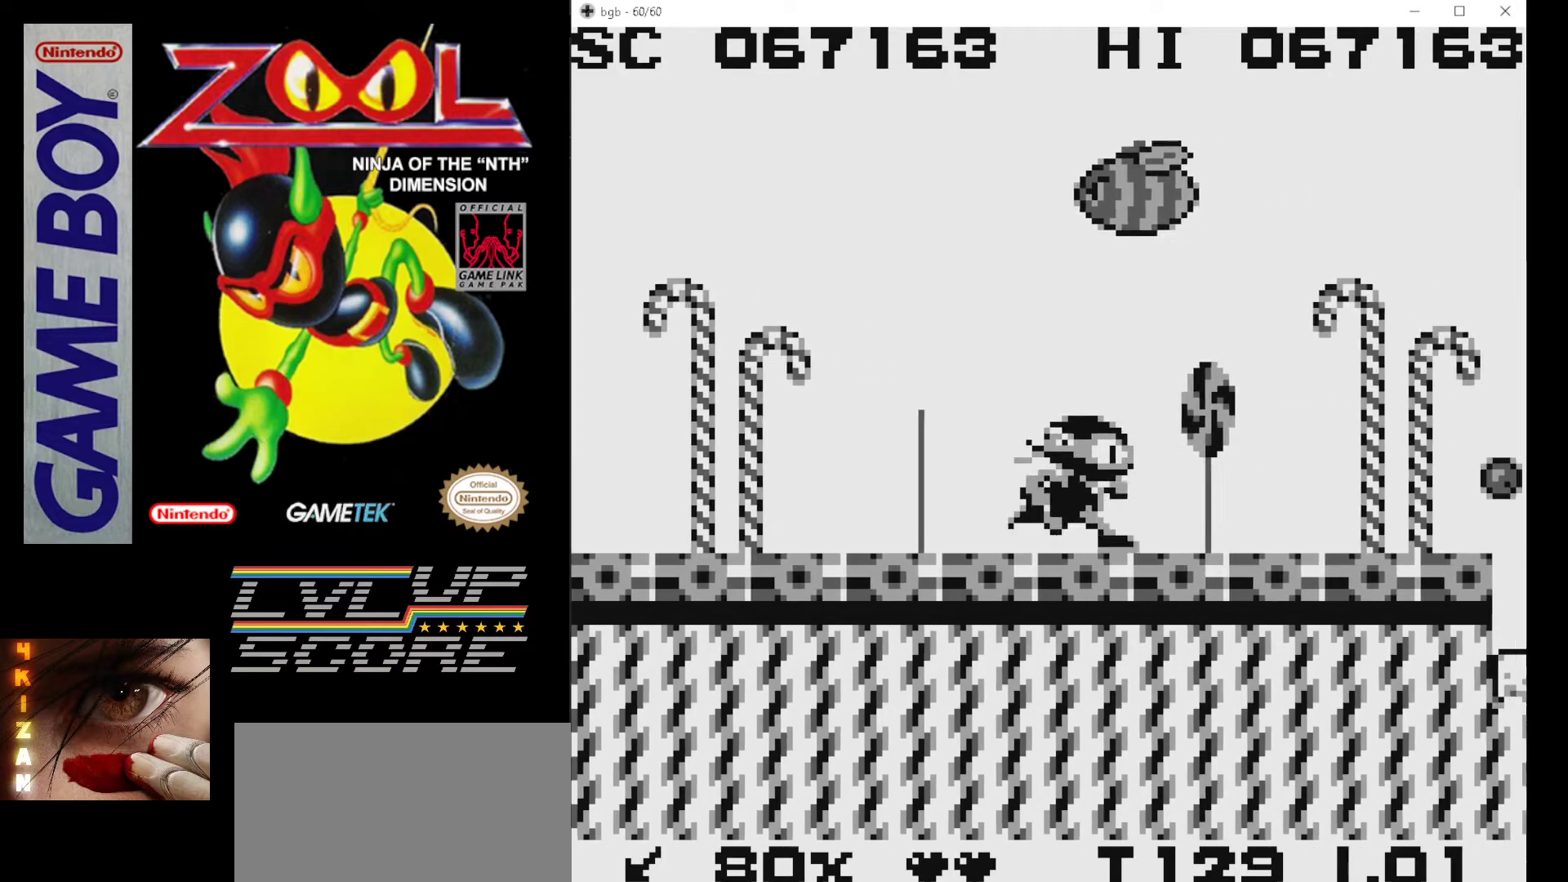
{"buttons": [], "events": [[17, "B", "up"], [100, "B", "down"], [183, "B", "up"], [250, "B", "down"], [317, "B", "up"], [350, "DPAD_RIGHT", "up"]]}
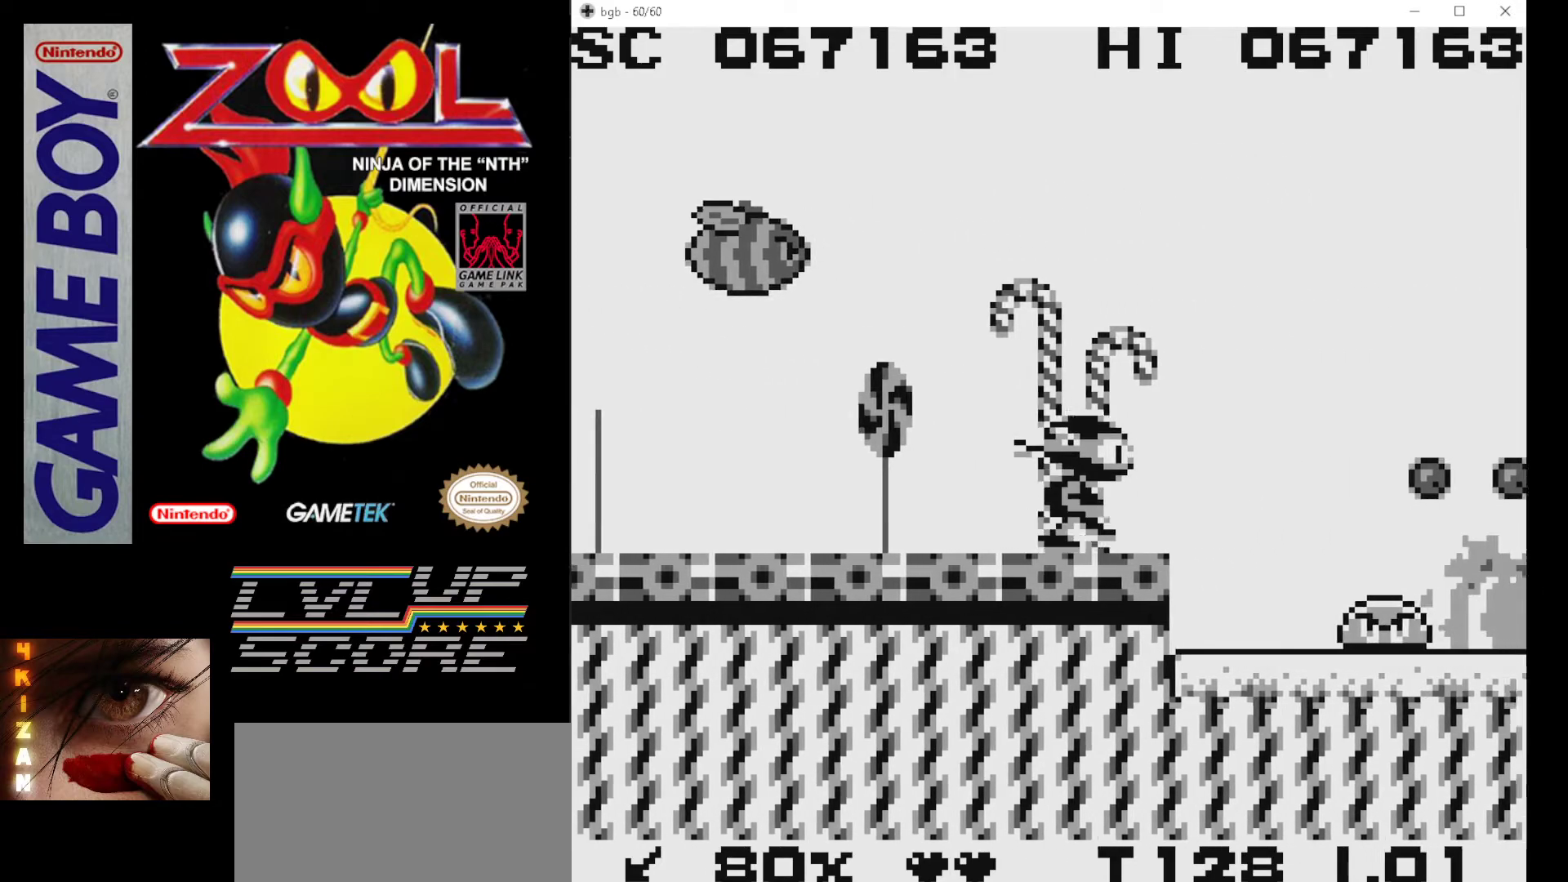
{"buttons": ["A", "DPAD_RIGHT"], "events": [[350, "DPAD_RIGHT", "down"], [367, "A", "down"]]}
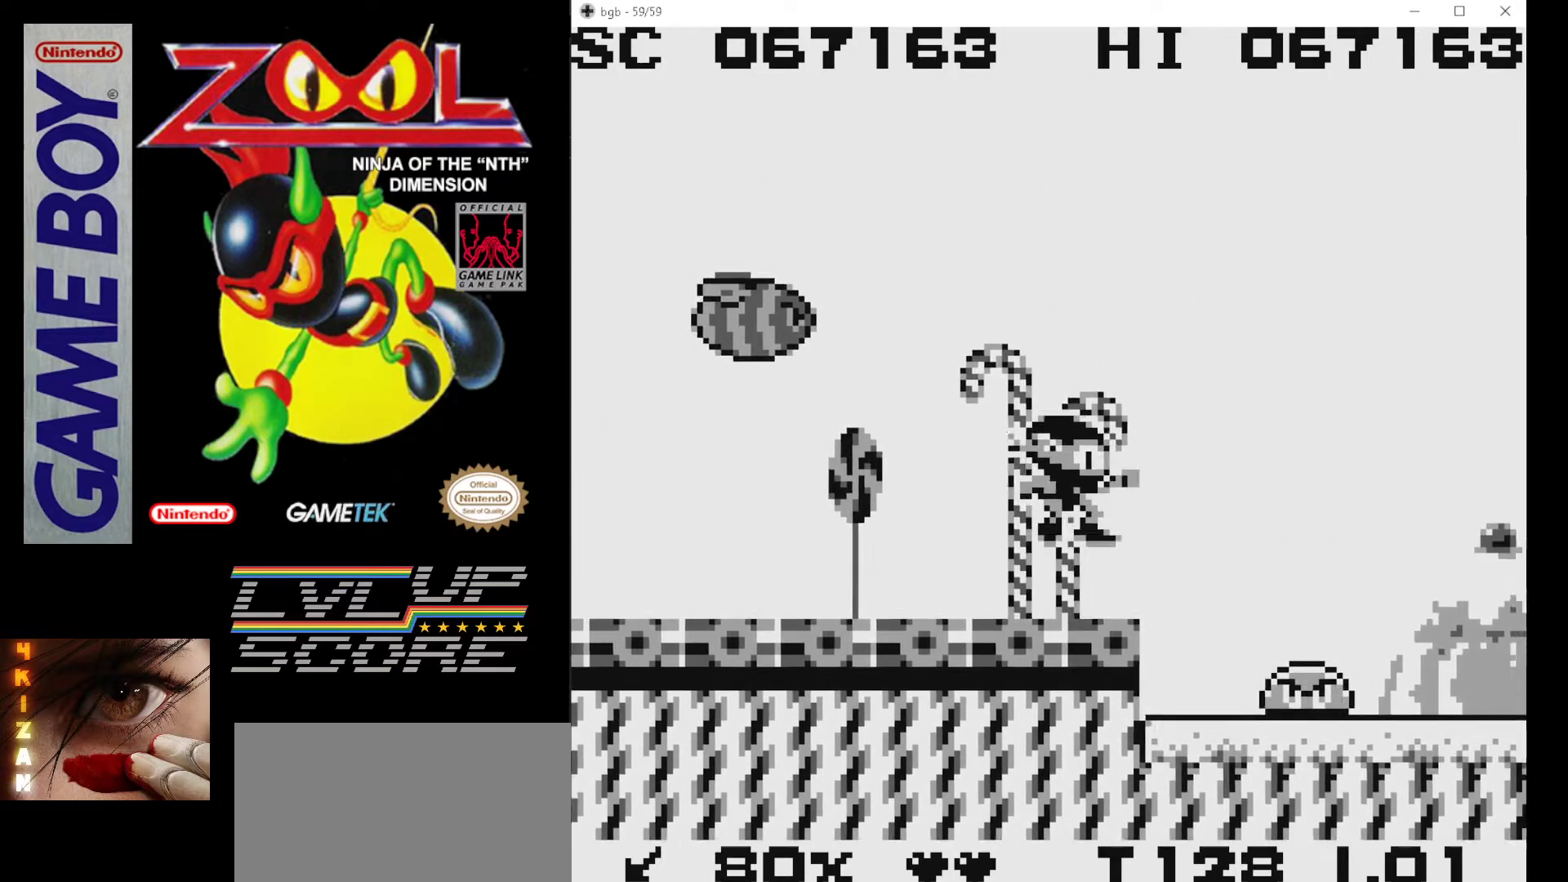
{"buttons": [], "events": [[33, "A", "up"], [400, "DPAD_RIGHT", "up"]]}
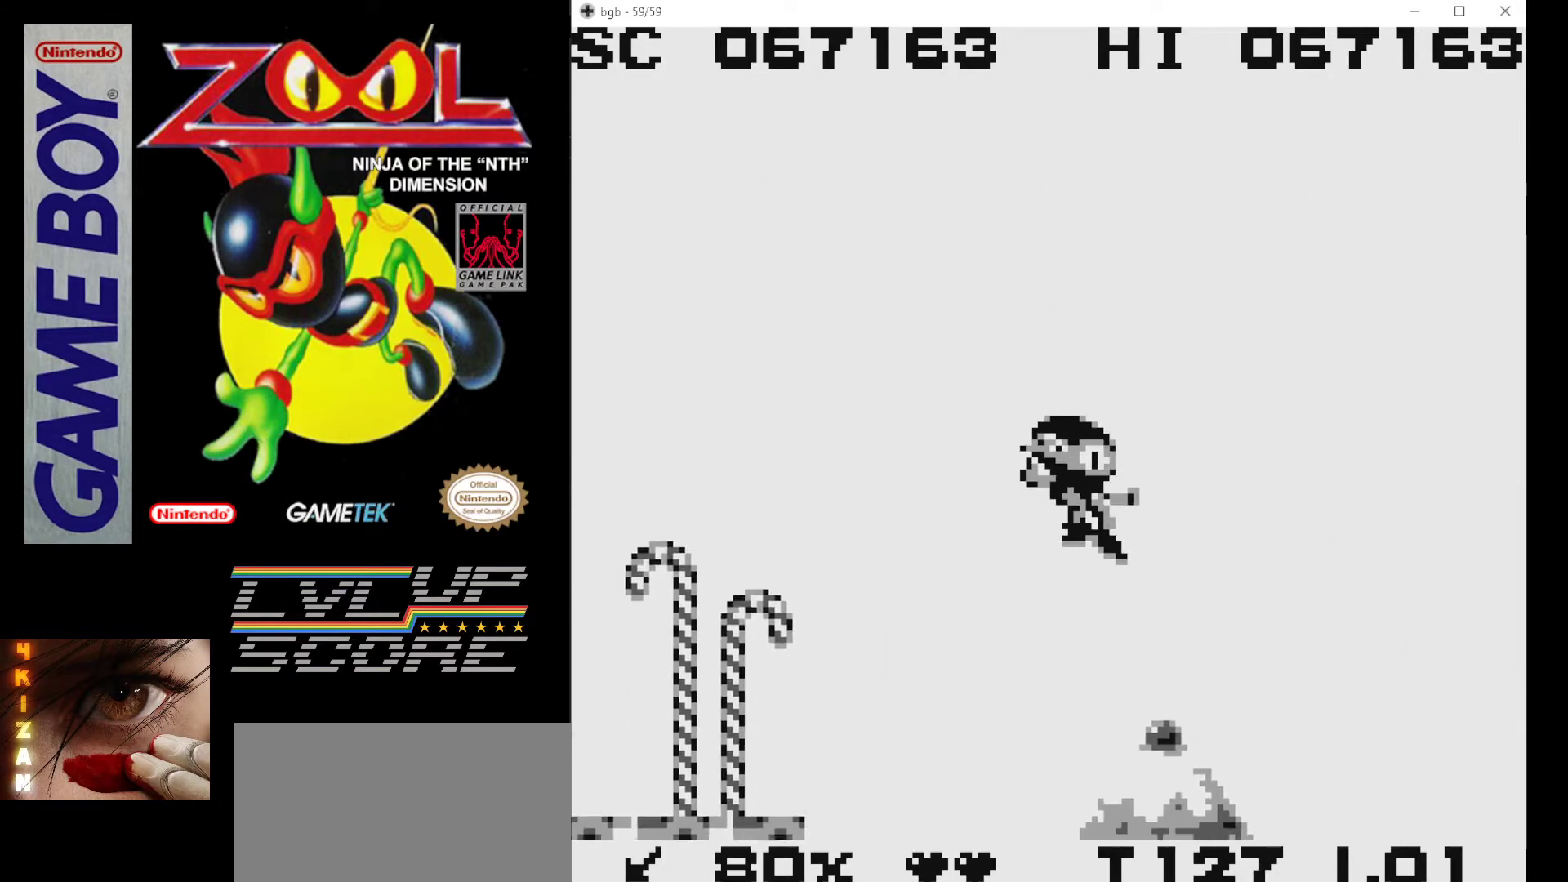
{"buttons": ["B", "DPAD_RIGHT"], "events": [[350, "DPAD_RIGHT", "down"], [500, "B", "down"]]}
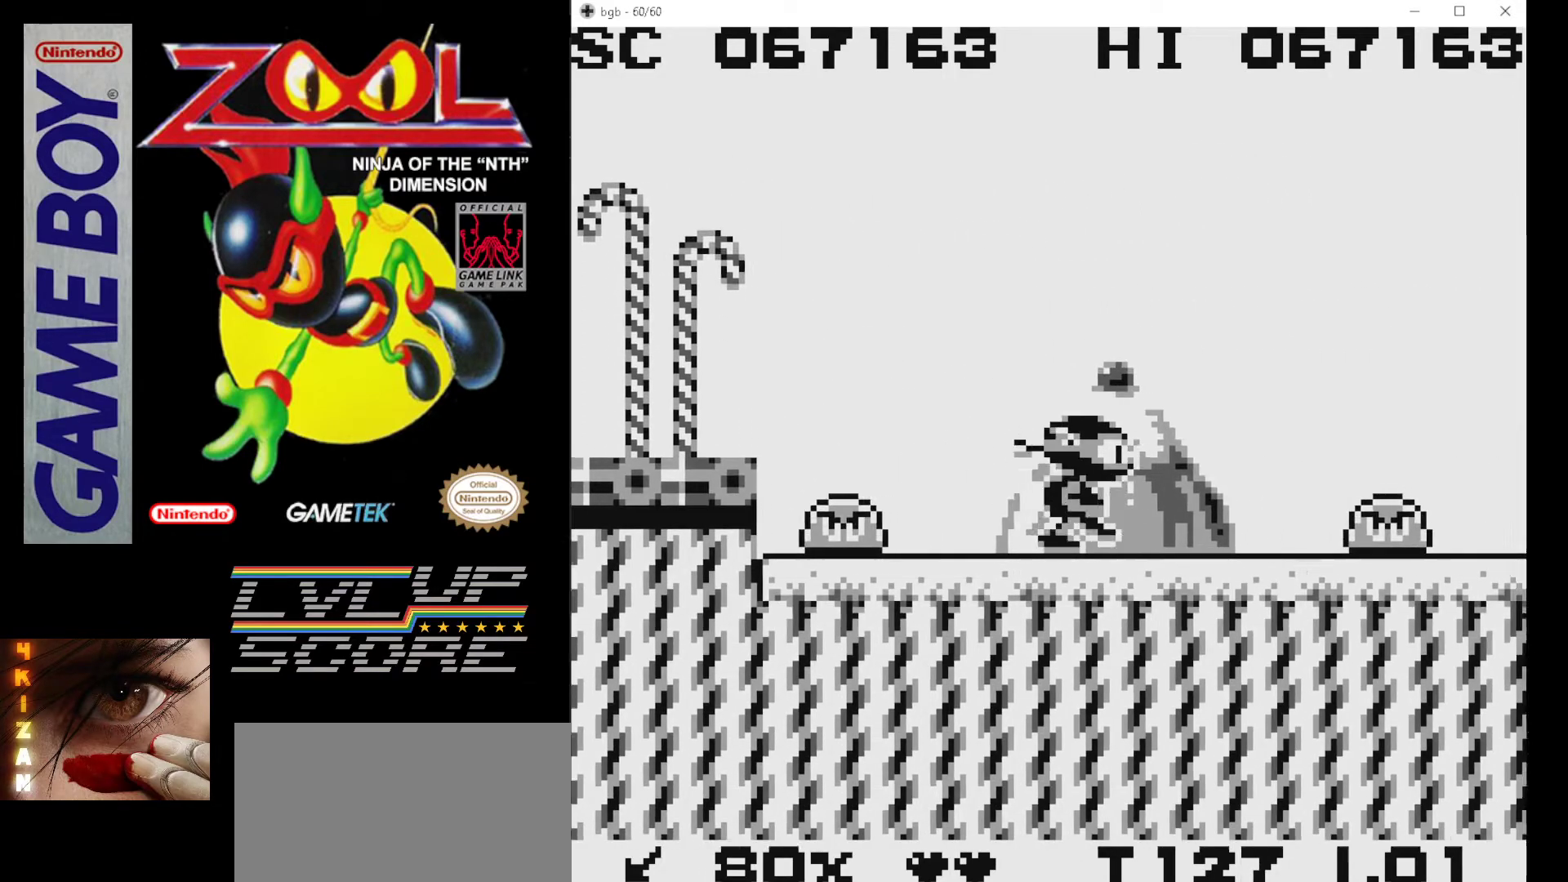
{"buttons": ["DPAD_DOWN"], "events": [[17, "DPAD_RIGHT", "up"], [67, "B", "up"], [83, "DPAD_DOWN", "down"], [150, "B", "down"], [333, "B", "up"], [400, "B", "down"], [483, "B", "up"]]}
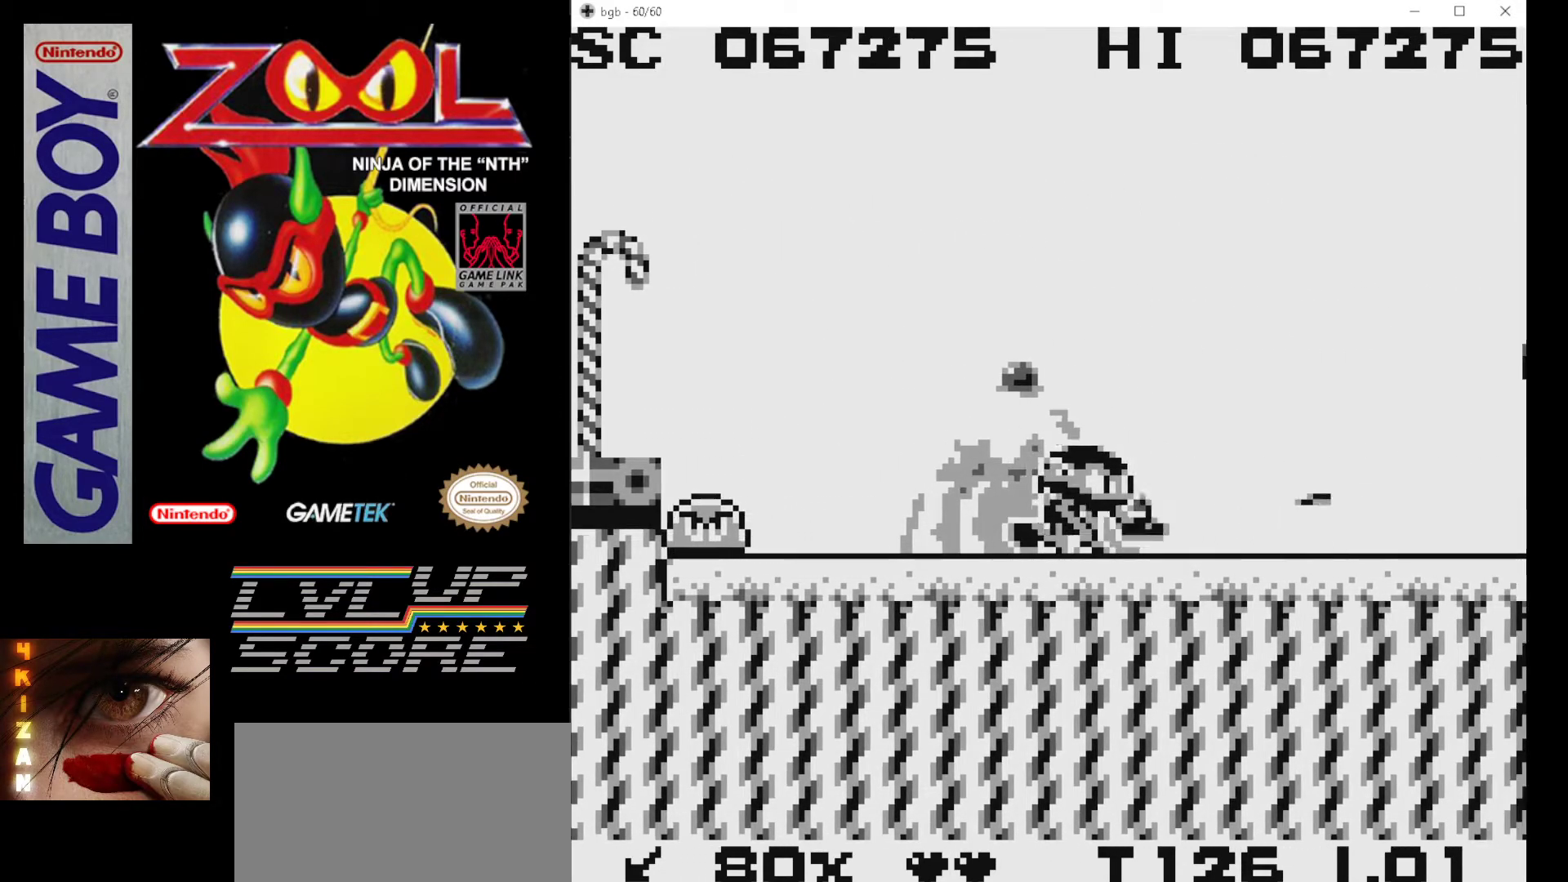
{"buttons": ["B", "DPAD_RIGHT"], "events": [[50, "B", "down"], [100, "DPAD_DOWN", "up"], [150, "B", "up"], [200, "DPAD_RIGHT", "down"], [333, "B", "down"], [417, "B", "up"], [500, "B", "down"]]}
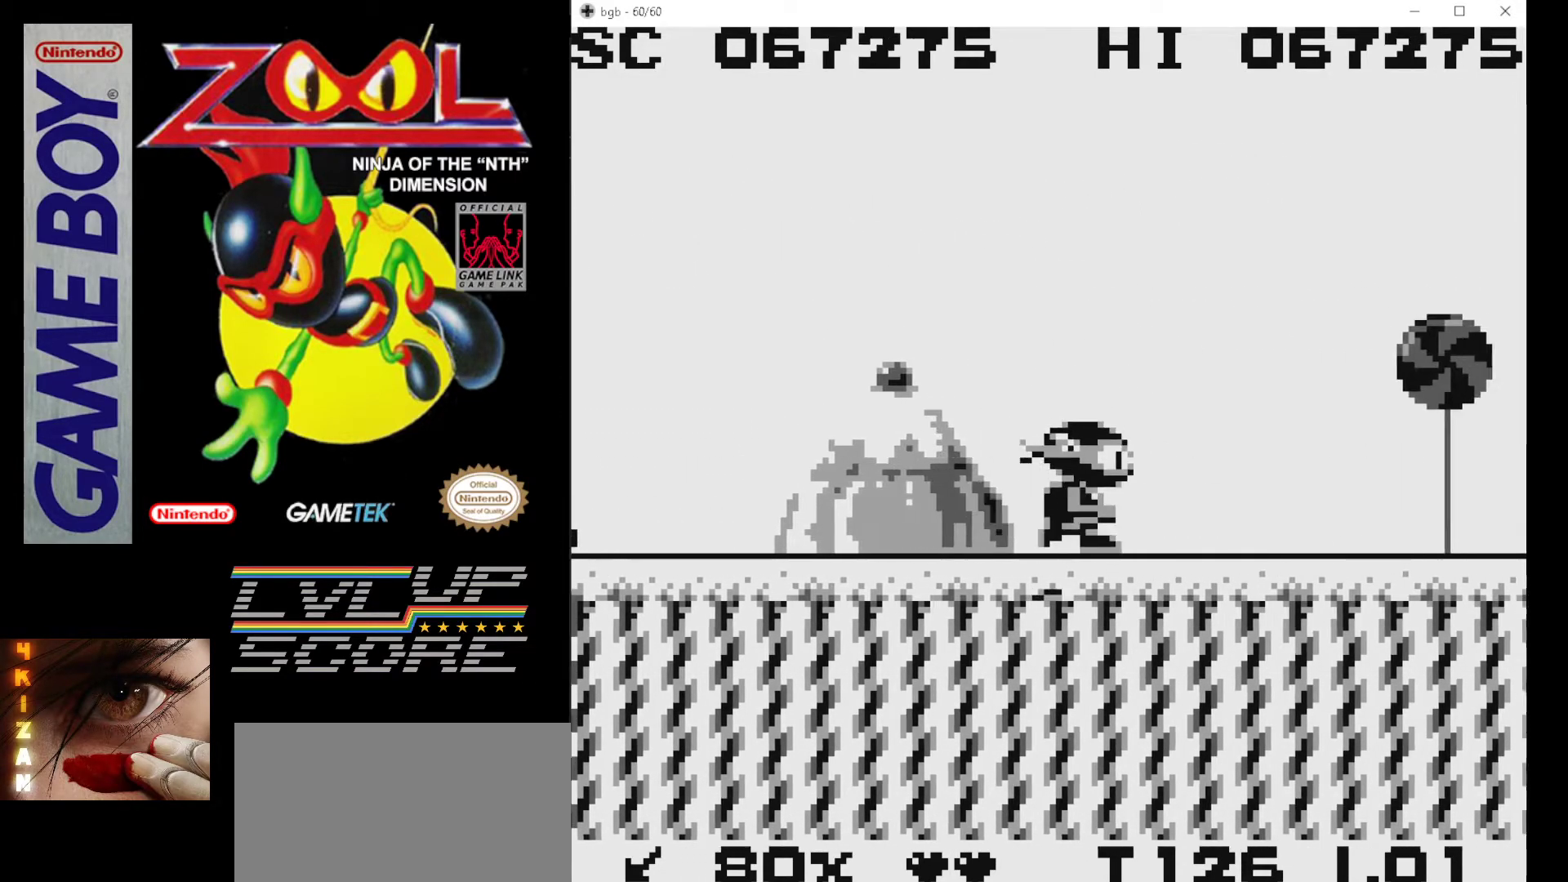
{"buttons": ["B", "DPAD_RIGHT"], "events": [[100, "B", "up"], [133, "B", "down"], [250, "B", "up"], [300, "B", "down"], [333, "DPAD_RIGHT", "up"], [400, "B", "up"], [417, "DPAD_RIGHT", "down"], [467, "B", "down"]]}
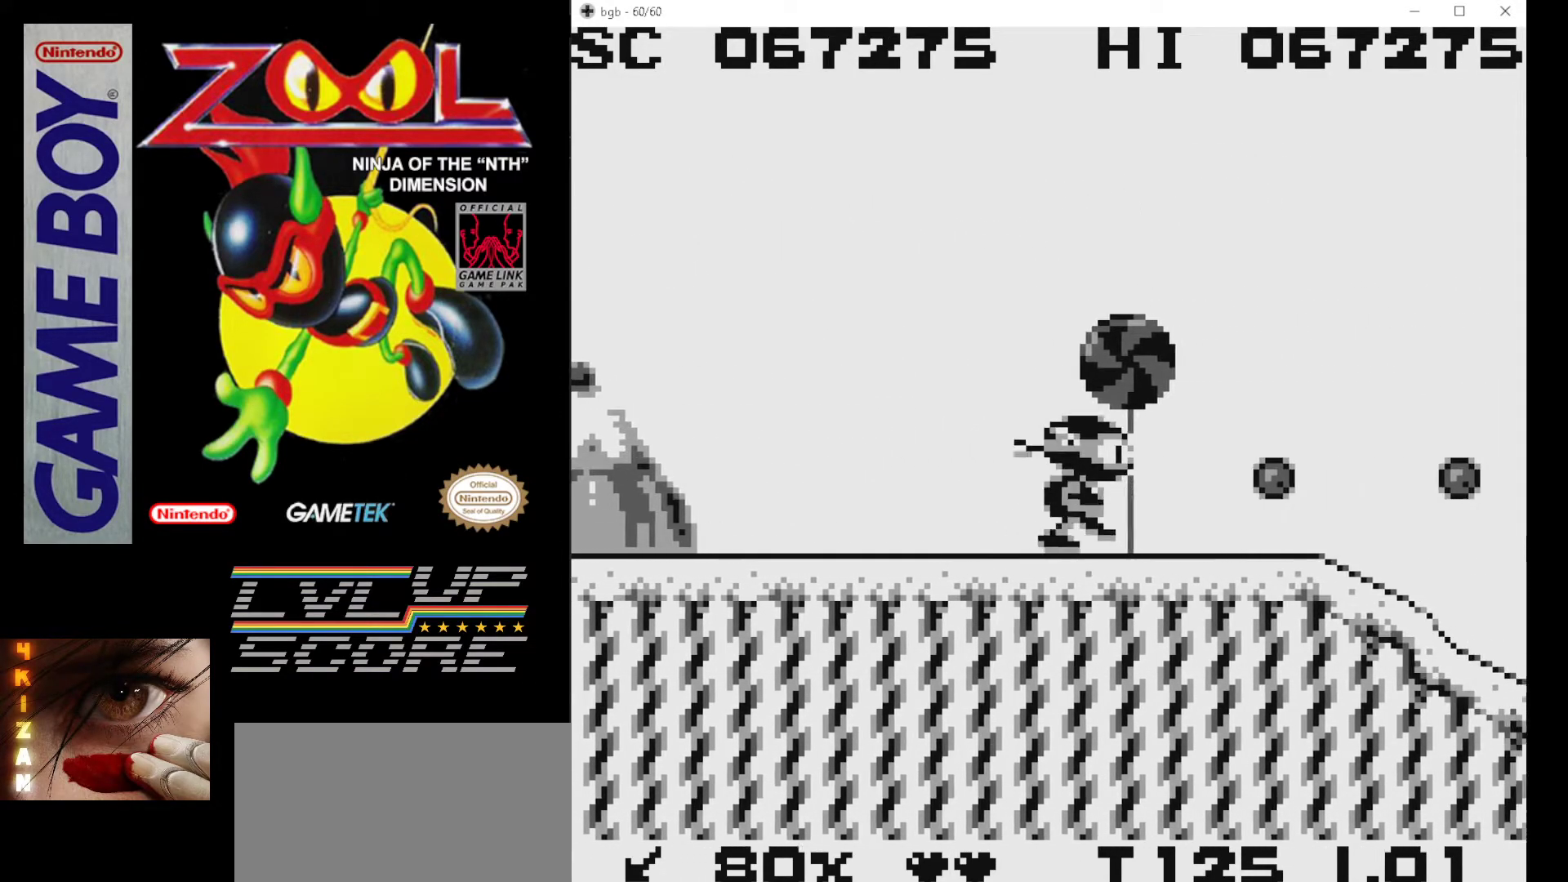
{"buttons": ["B", "DPAD_DOWN", "DPAD_RIGHT"], "events": [[83, "B", "up"], [150, "B", "down"], [250, "B", "up"], [333, "B", "down"], [417, "B", "up"], [417, "DPAD_DOWN", "down"], [483, "B", "down"]]}
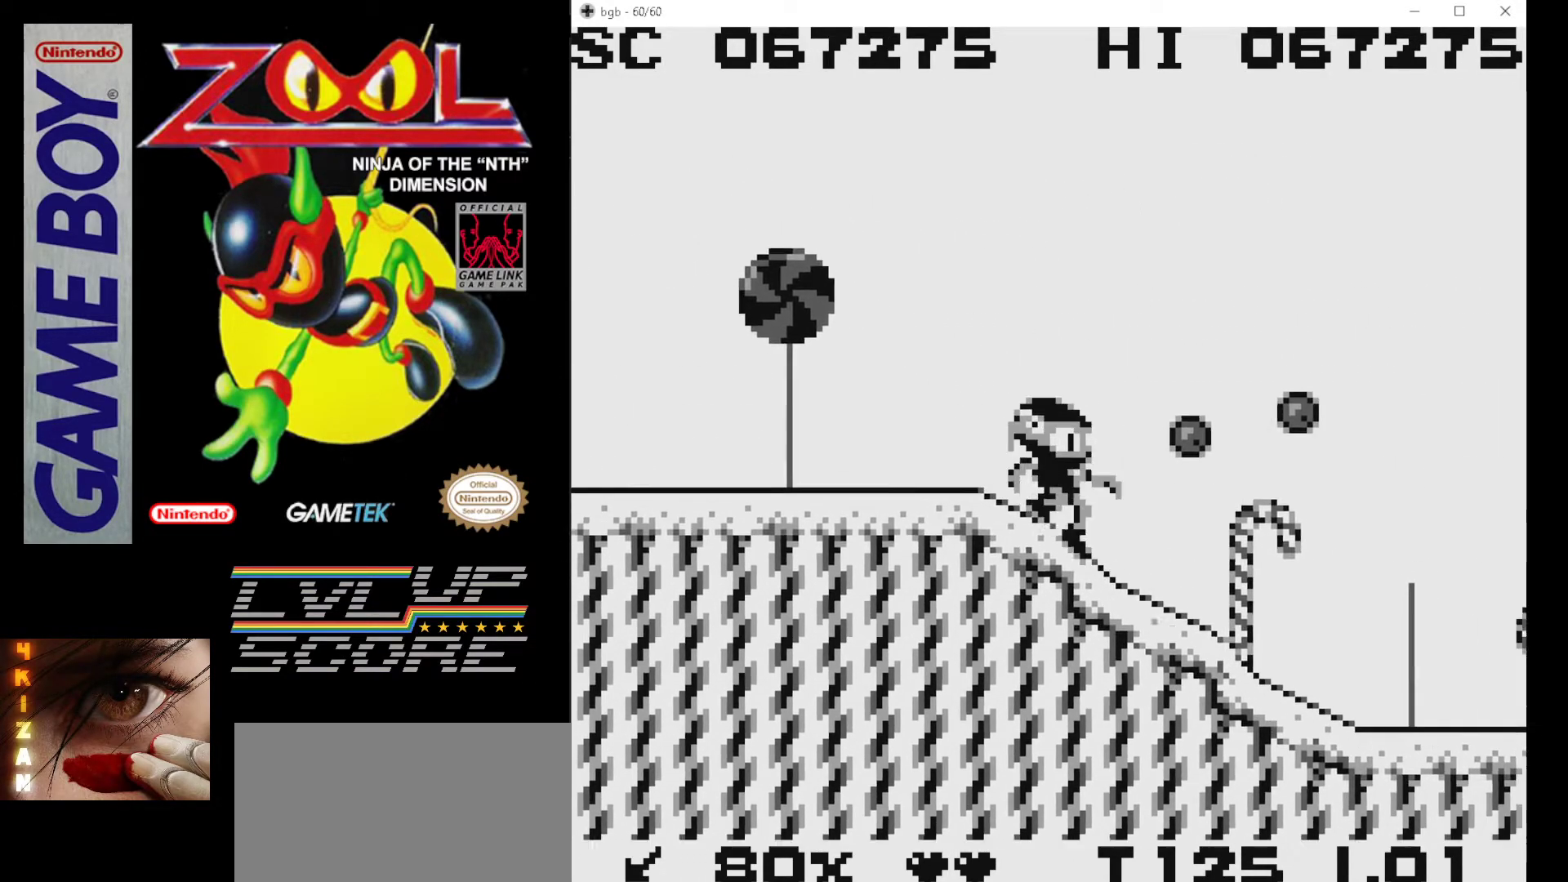
{"buttons": ["B", "DPAD_DOWN"], "events": [[100, "B", "up"], [150, "B", "down"], [250, "B", "up"], [283, "DPAD_RIGHT", "up"], [317, "B", "down"], [400, "B", "up"], [467, "B", "down"]]}
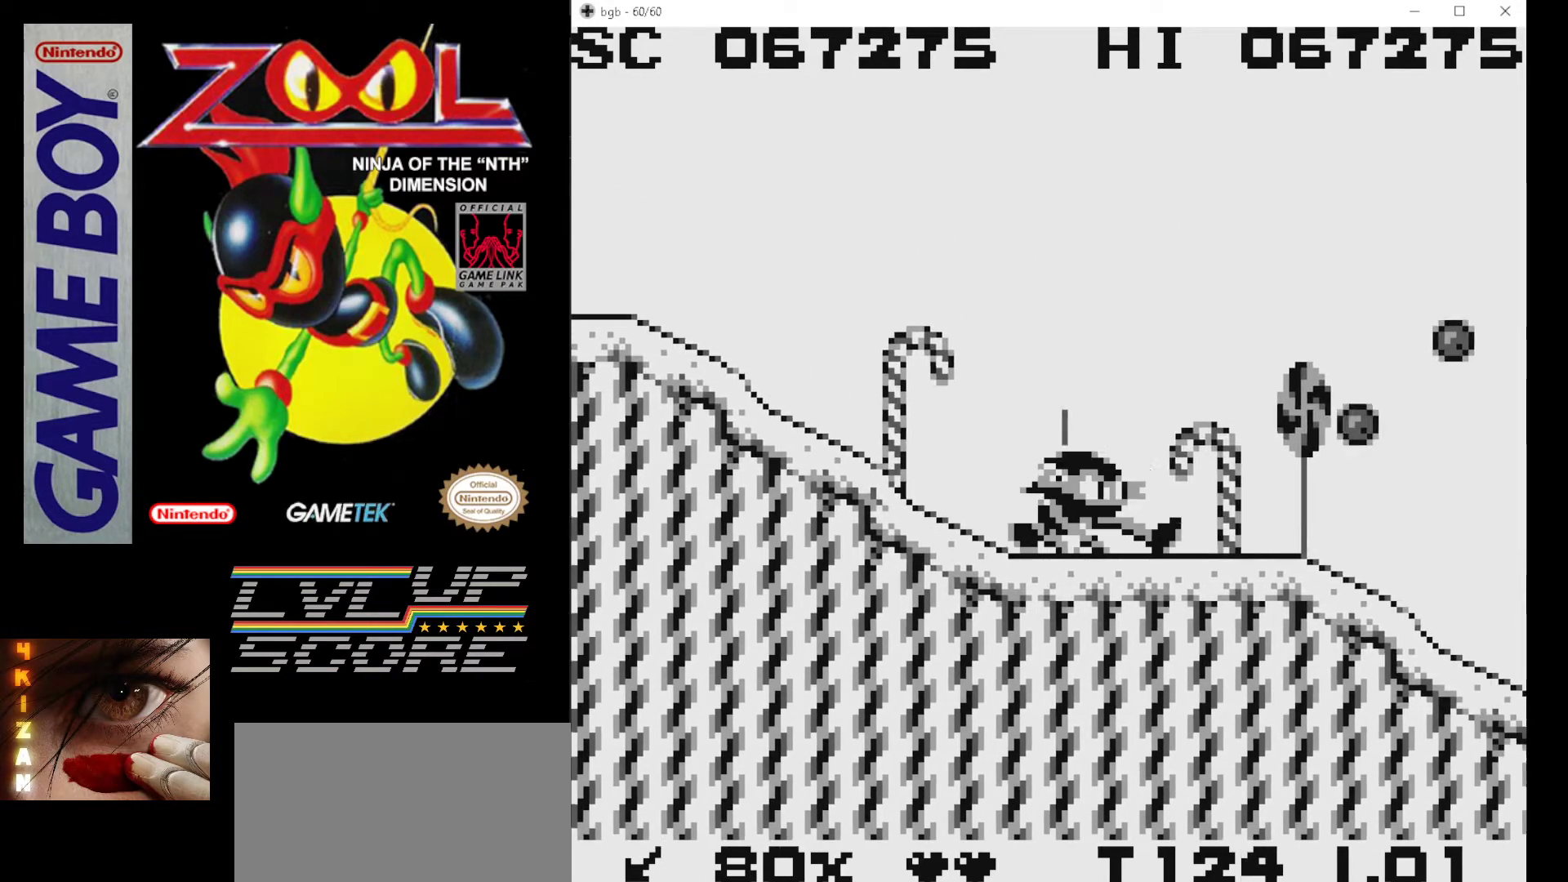
{"buttons": ["B", "DPAD_DOWN"], "events": [[67, "B", "up"], [117, "B", "down"], [233, "B", "up"], [283, "B", "down"], [400, "B", "up"], [450, "B", "down"]]}
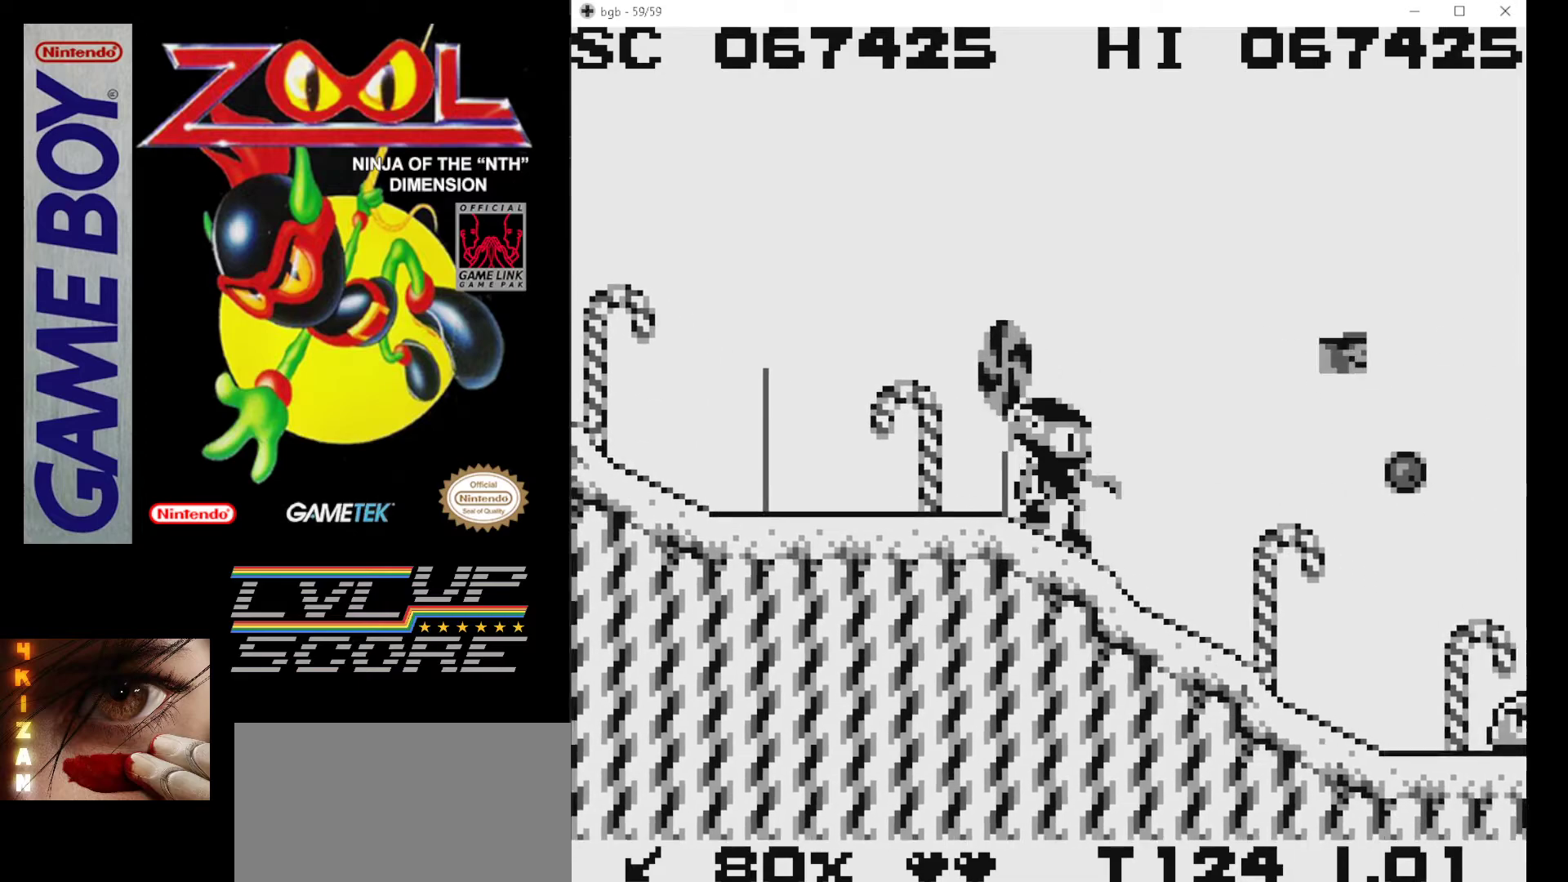
{"buttons": ["B", "DPAD_DOWN"], "events": [[50, "B", "up"], [100, "B", "down"], [217, "B", "up"], [283, "B", "down"], [367, "B", "up"], [433, "B", "down"]]}
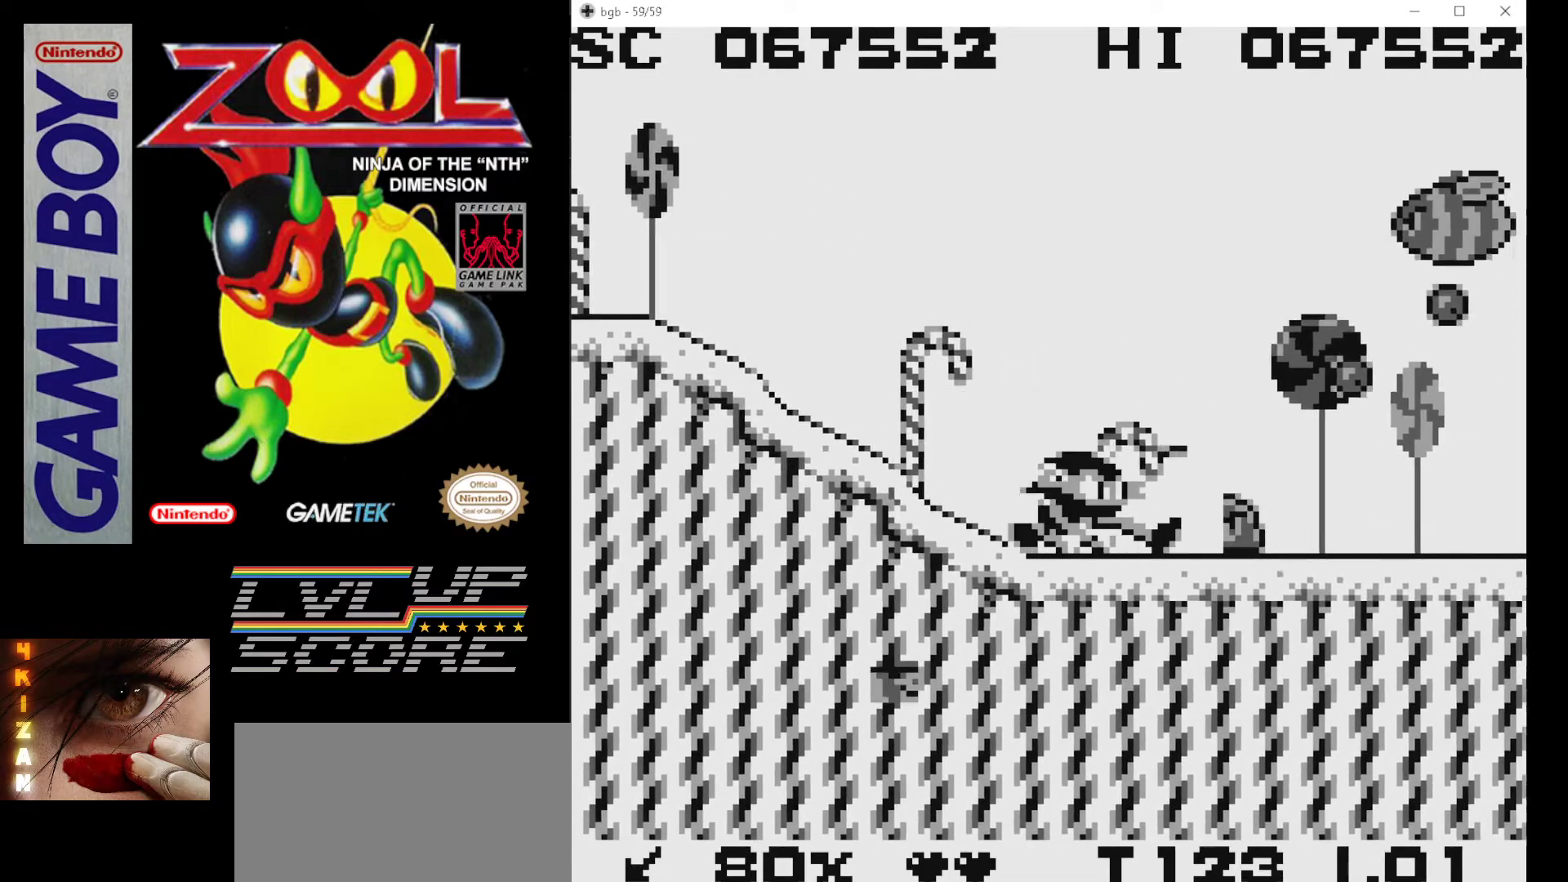
{"buttons": ["DPAD_RIGHT"], "events": [[33, "B", "up"], [100, "B", "down"], [217, "B", "up"], [233, "DPAD_DOWN", "up"], [350, "DPAD_RIGHT", "down"]]}